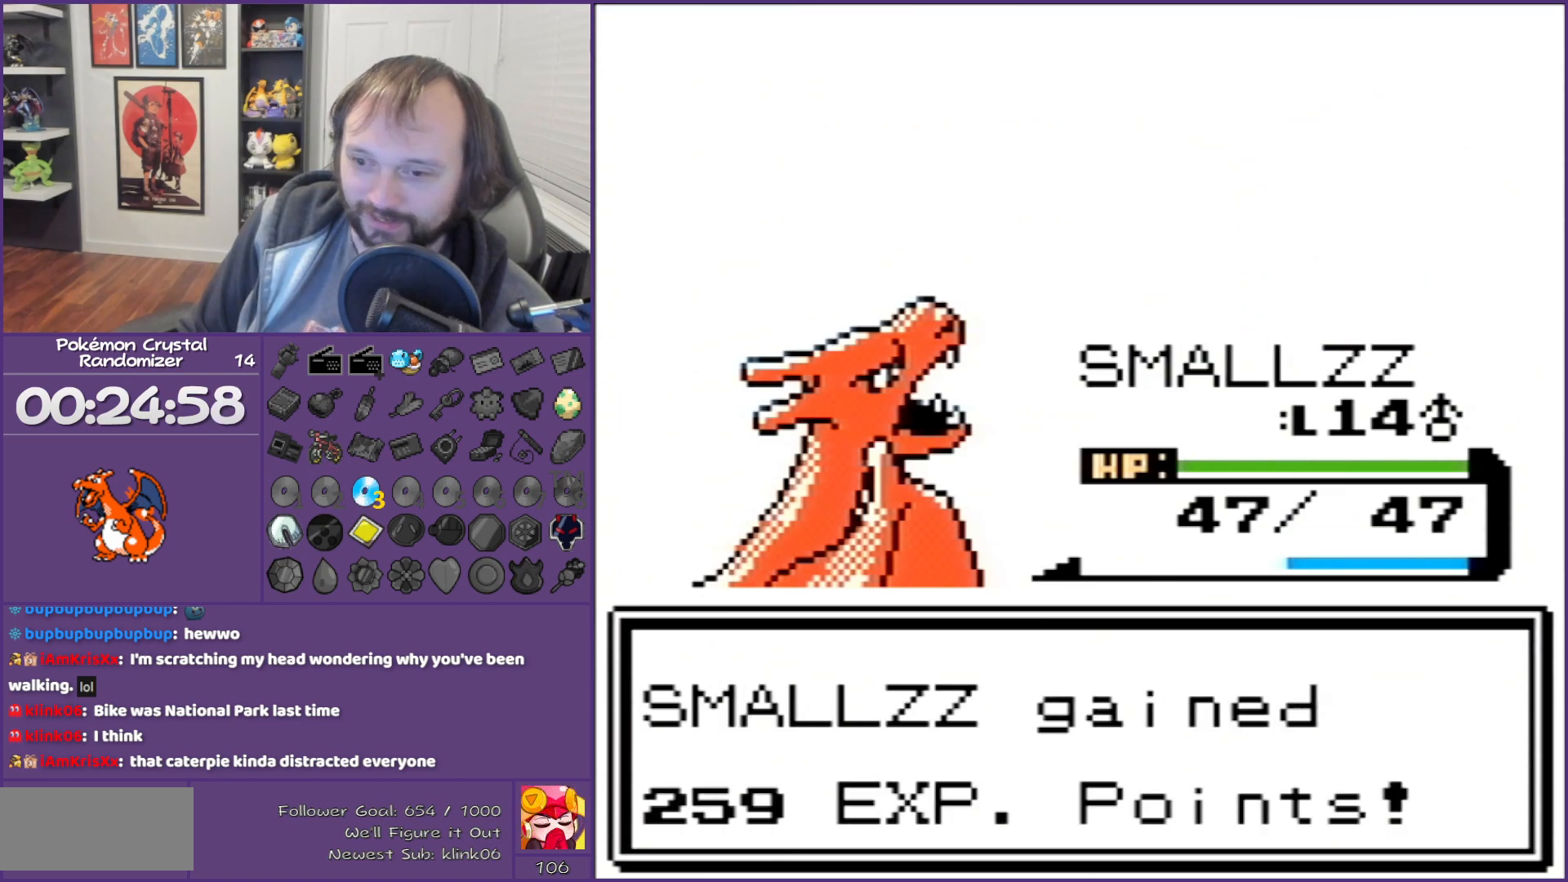
Gameplay with a controller (Nintendo layout); each line is a JSON object with the inputs held at the frame after it. "events" lists button and stick changes between this image and that frame as [ms after this image, input, new state], when the widget could be followed in between. Not read: L3 R3.
{"buttons": ["B"], "events": []}
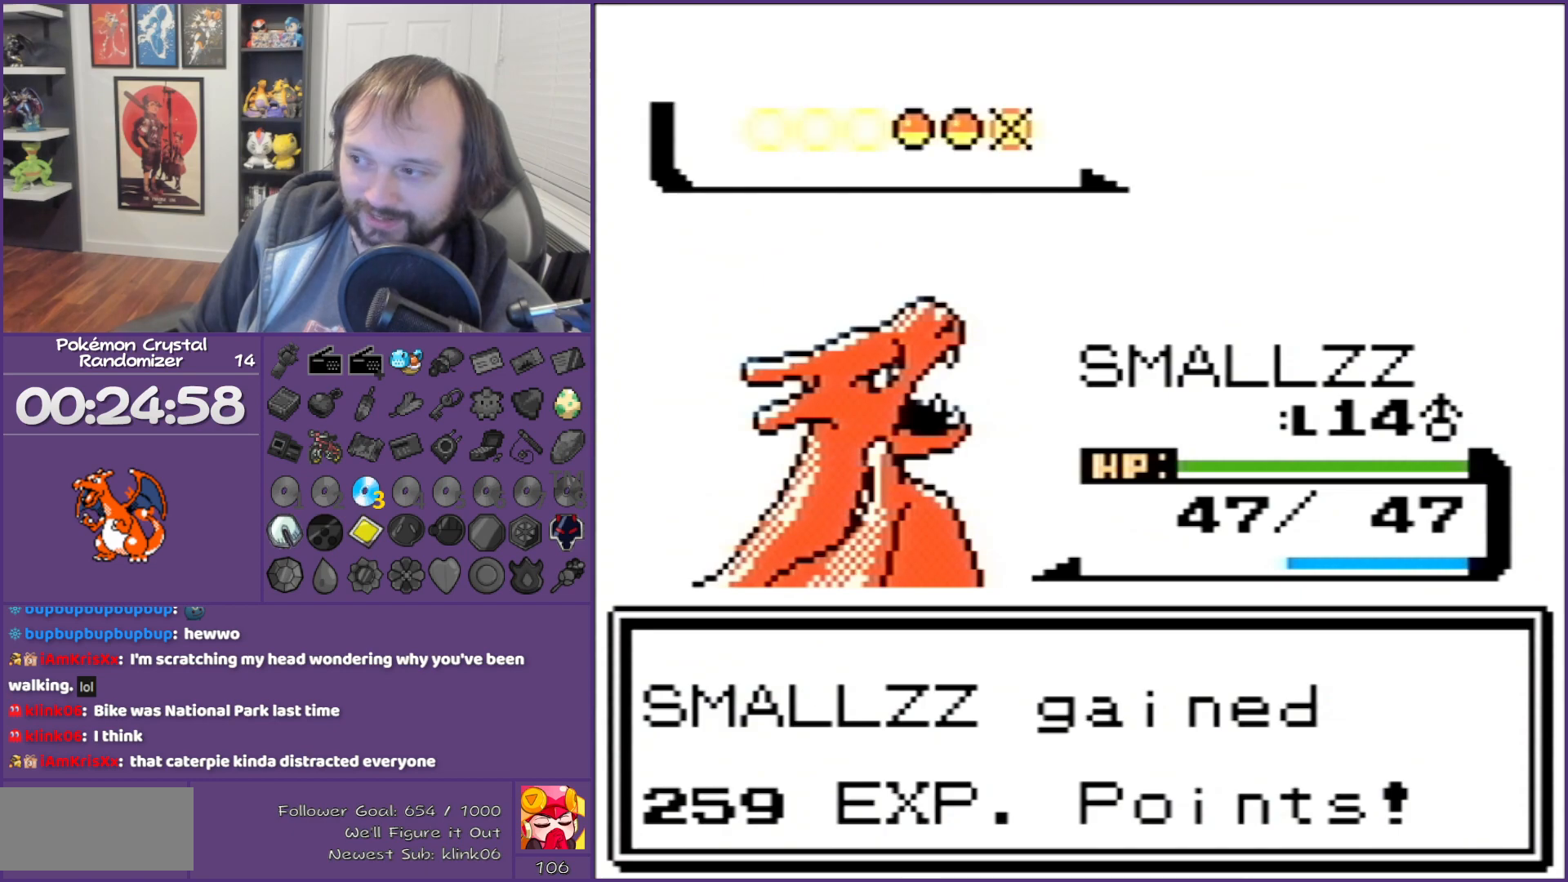
{"buttons": ["B"], "events": []}
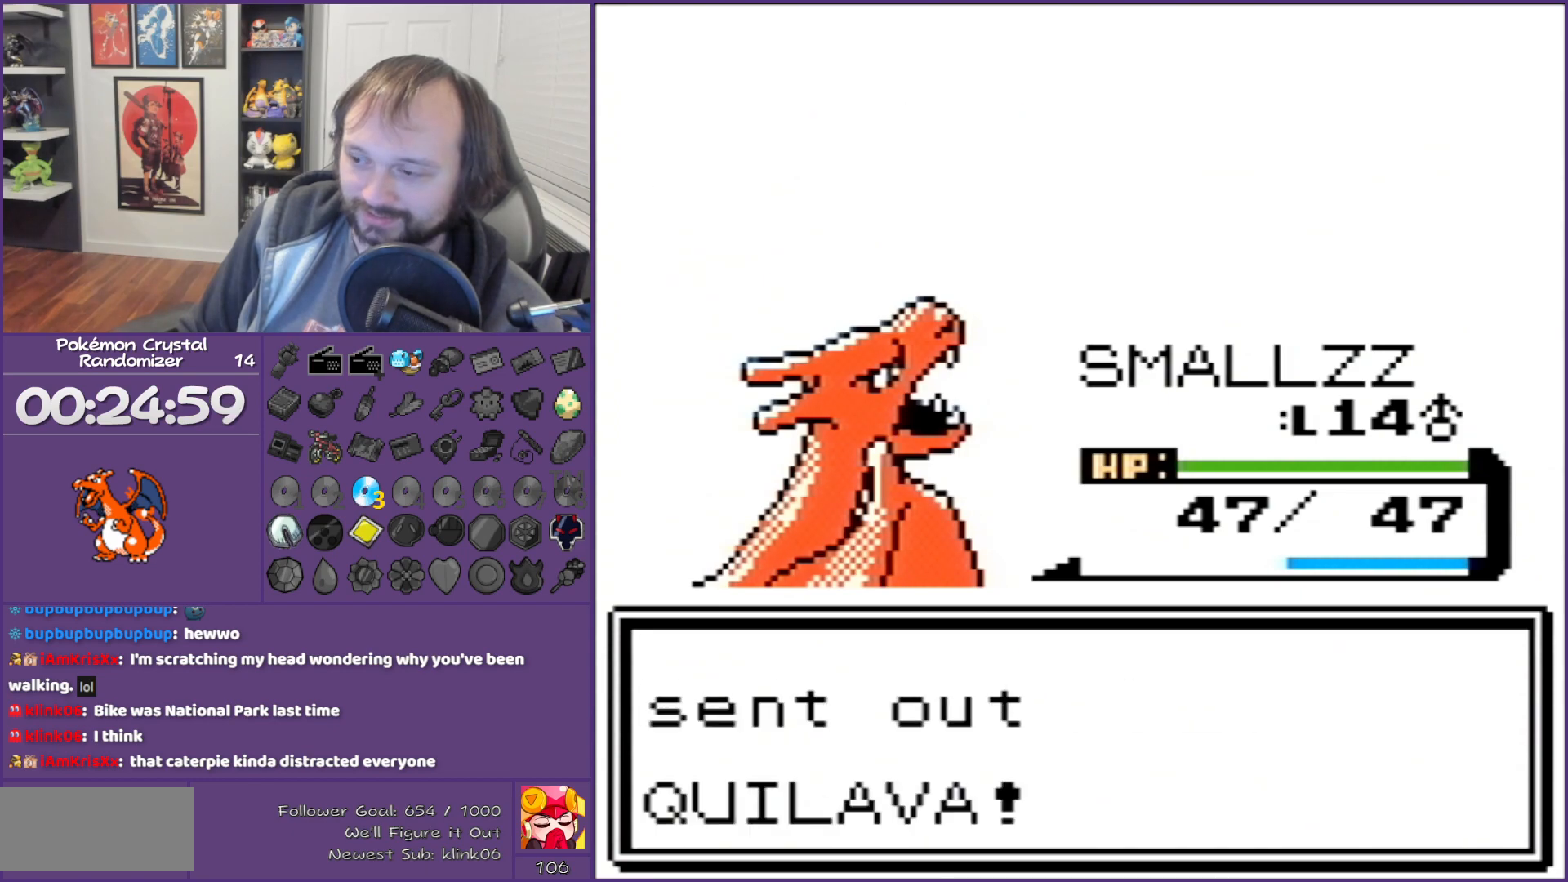
{"buttons": ["B"], "events": []}
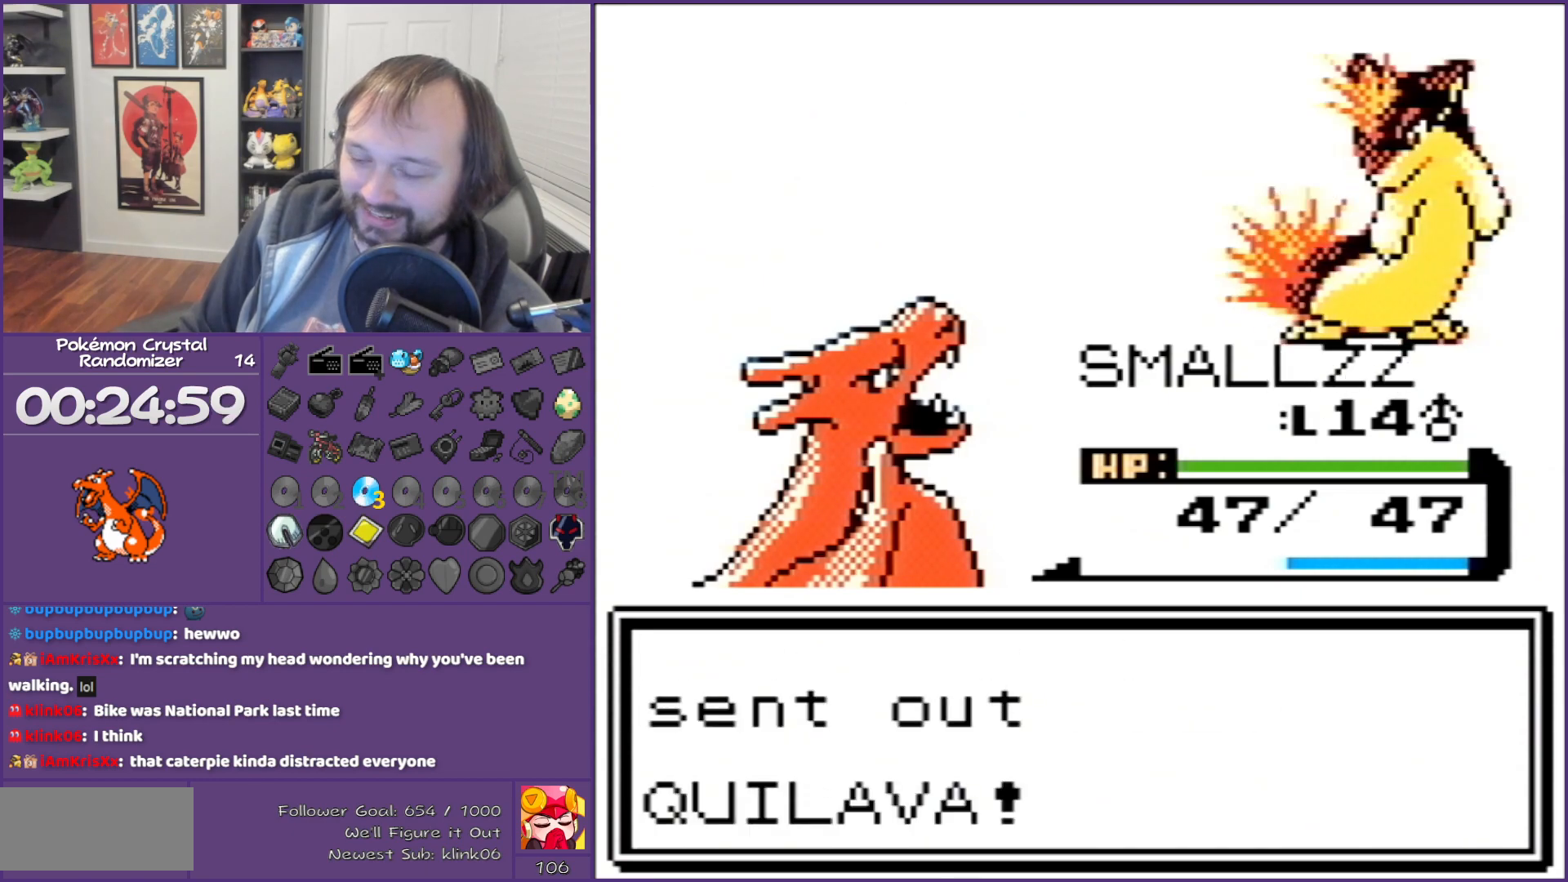
{"buttons": ["B"], "events": []}
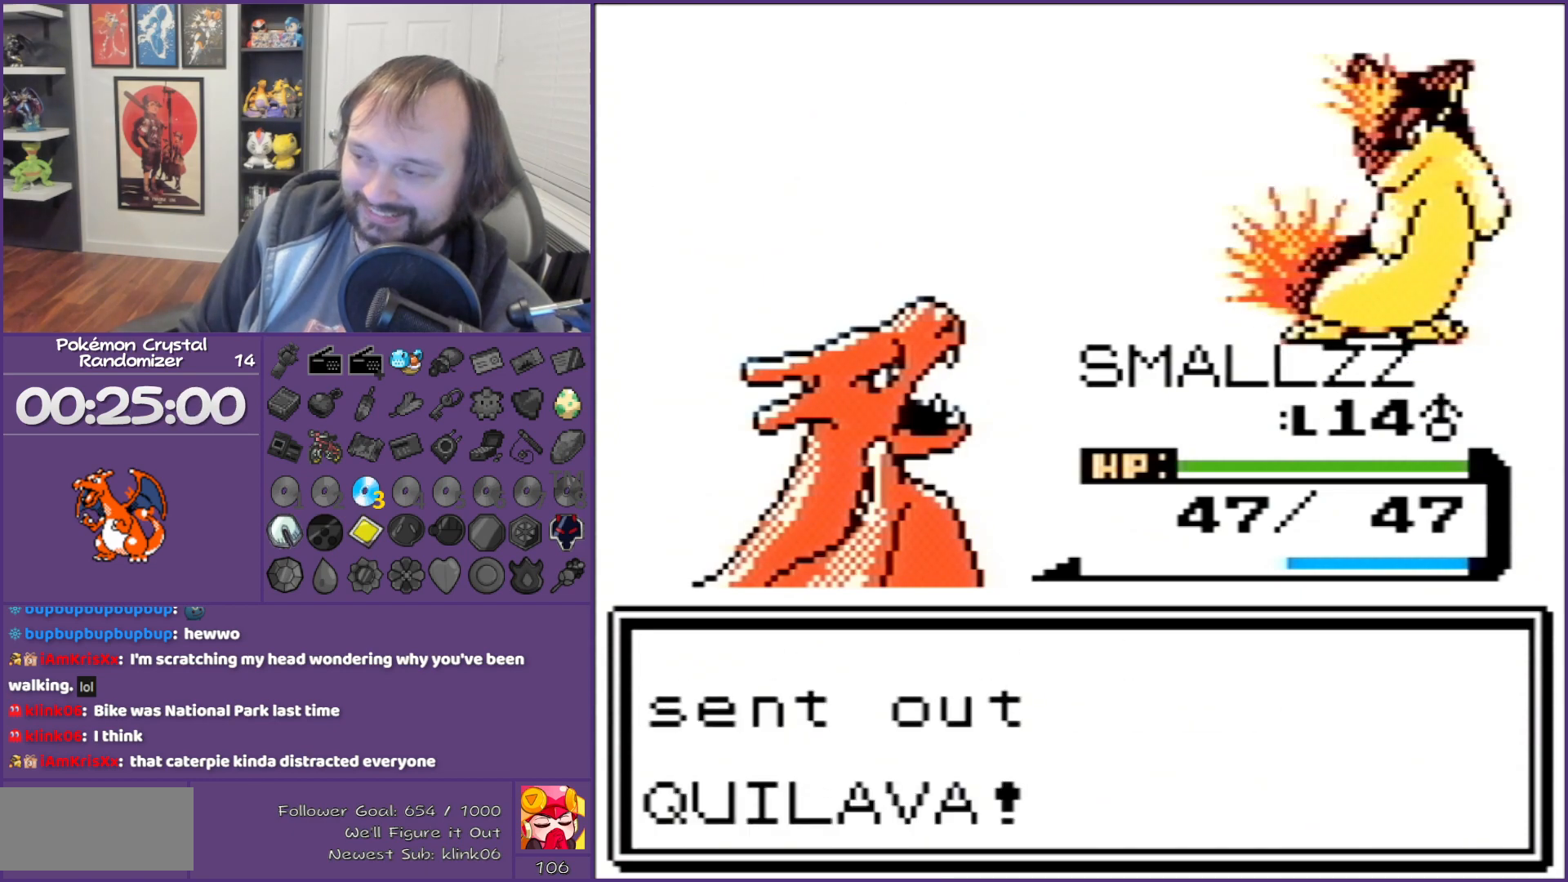
{"buttons": ["B"], "events": []}
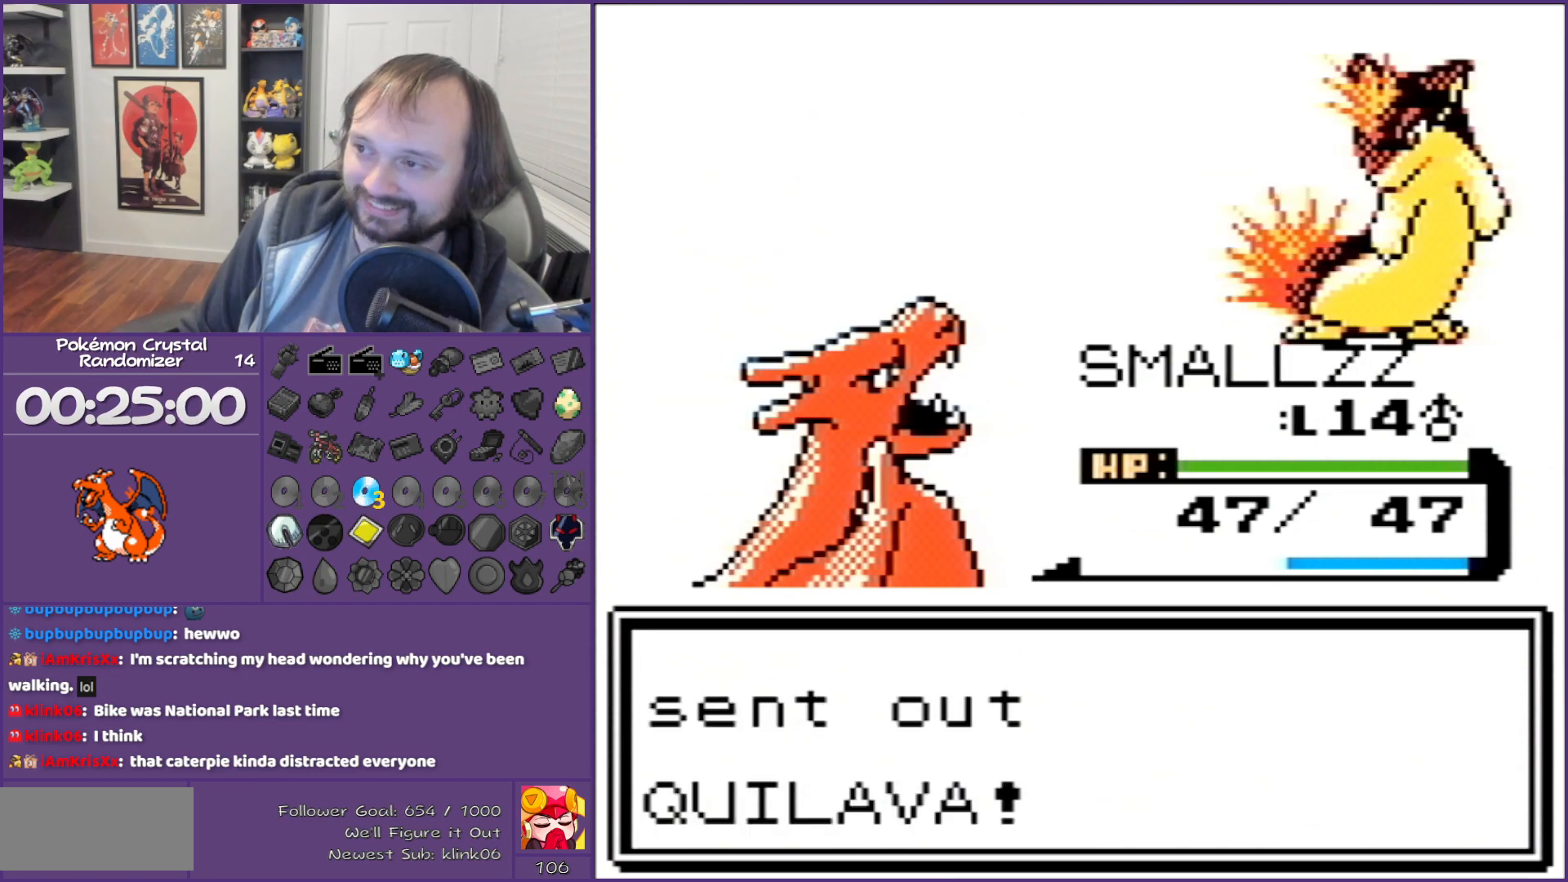
{"buttons": [], "events": [[167, "B", "up"], [417, "A", "down"], [500, "A", "up"]]}
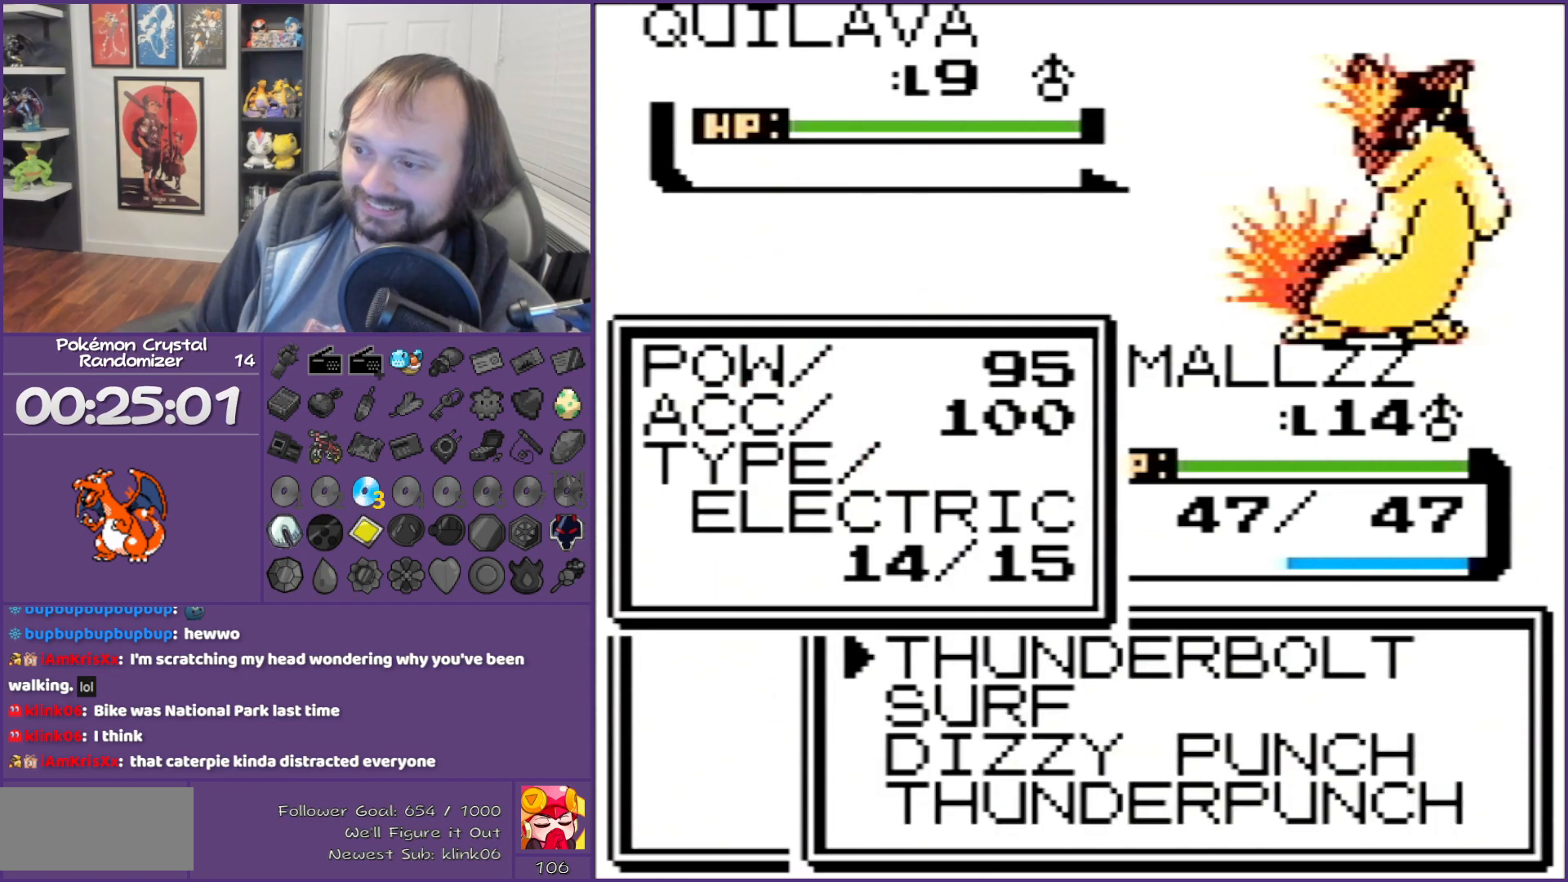
{"buttons": ["B"], "events": [[83, "A", "down"], [83, "DPAD_DOWN", "down"], [383, "A", "up"], [383, "B", "down"], [383, "DPAD_DOWN", "up"]]}
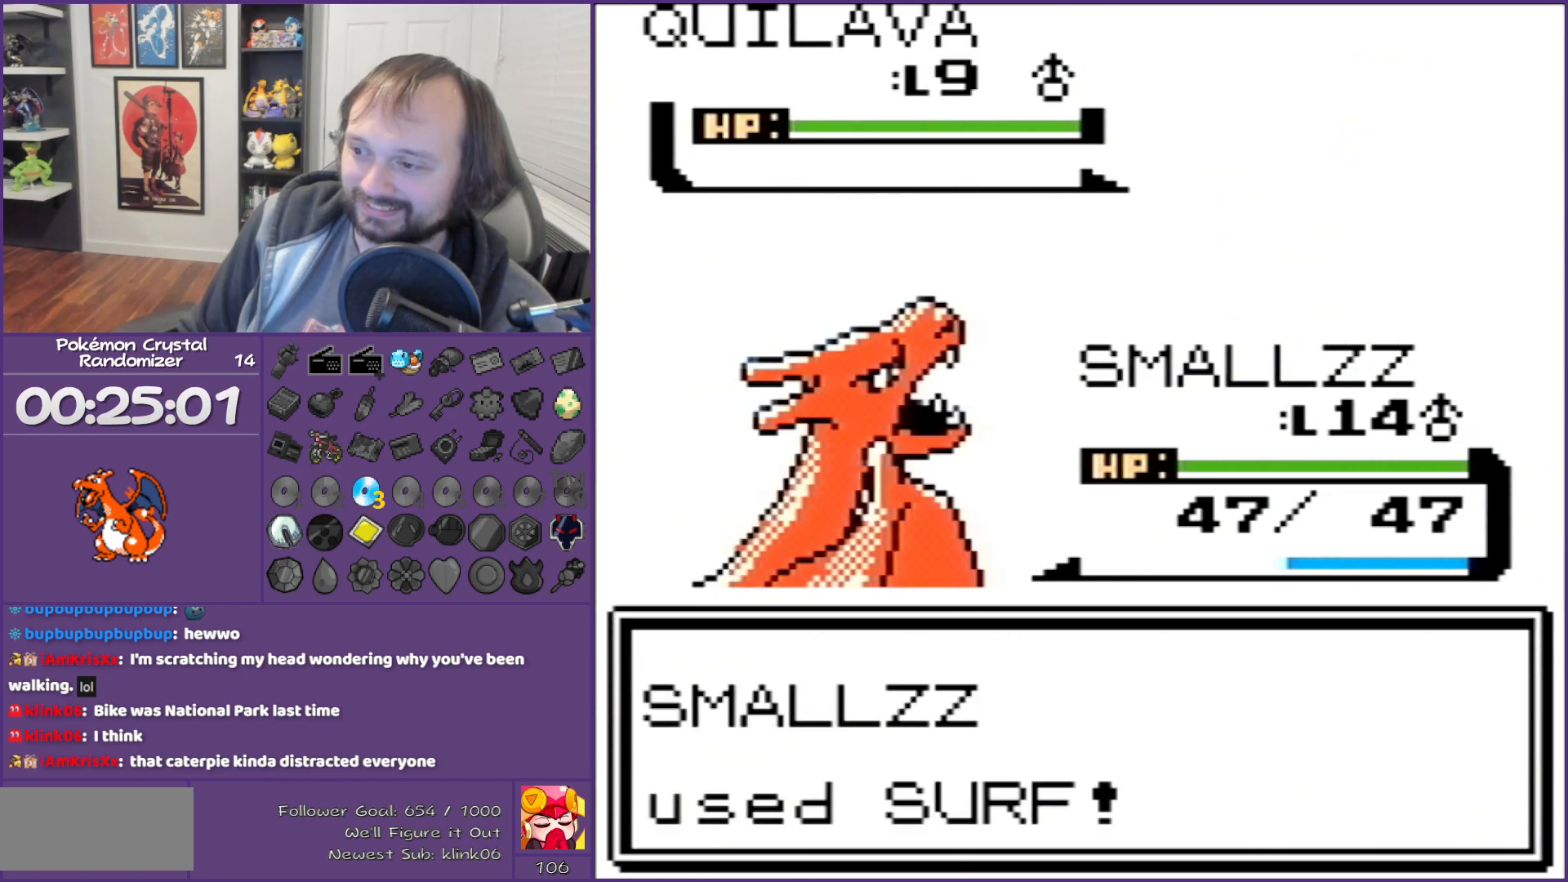
{"buttons": ["B"], "events": []}
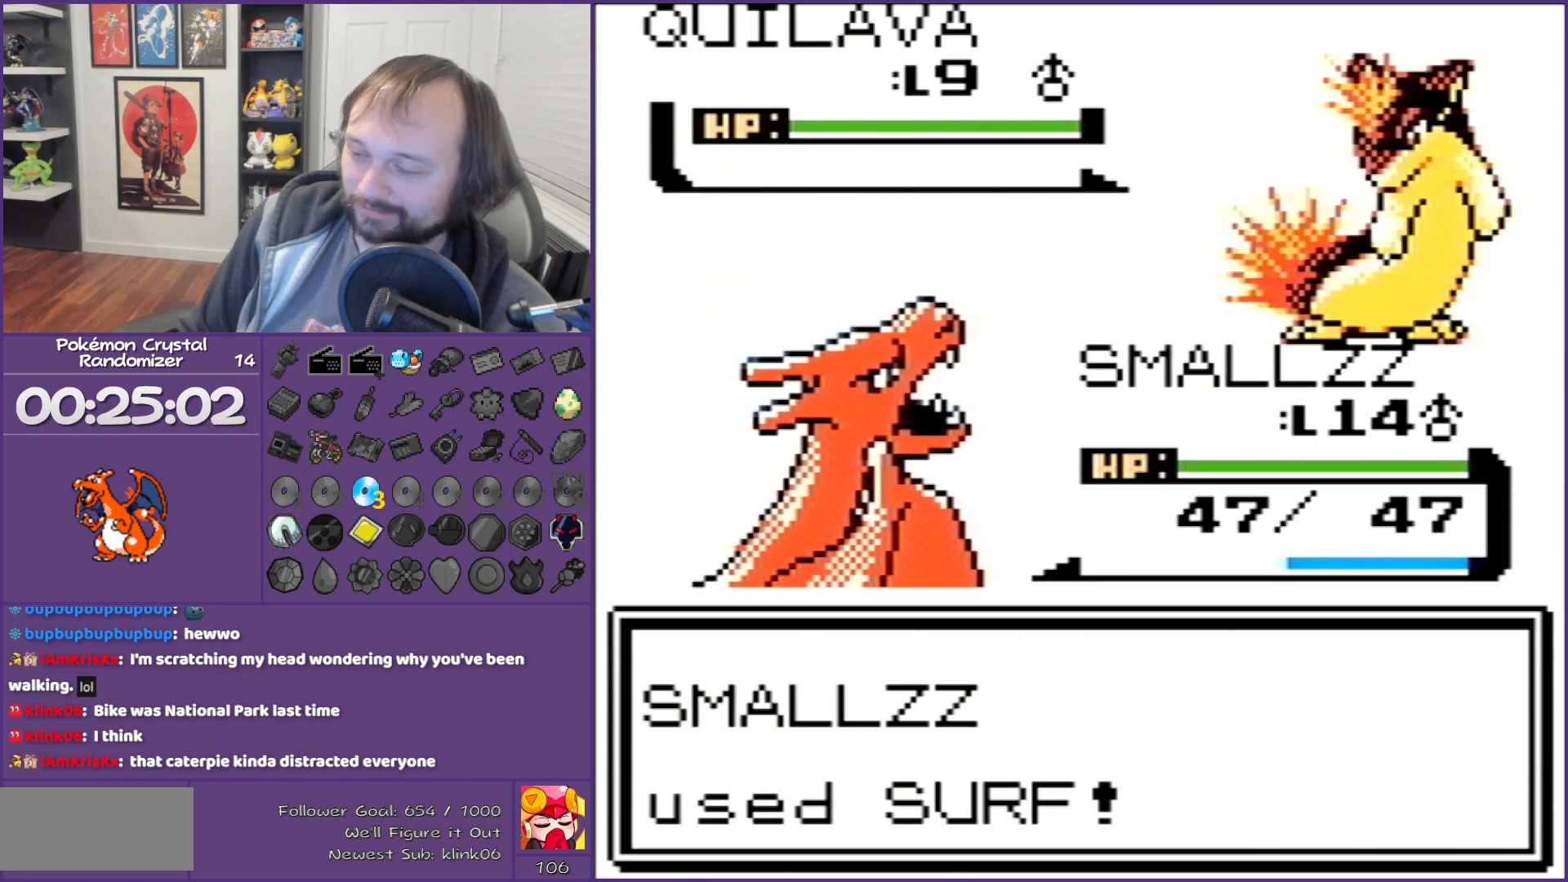
{"buttons": ["B"], "events": []}
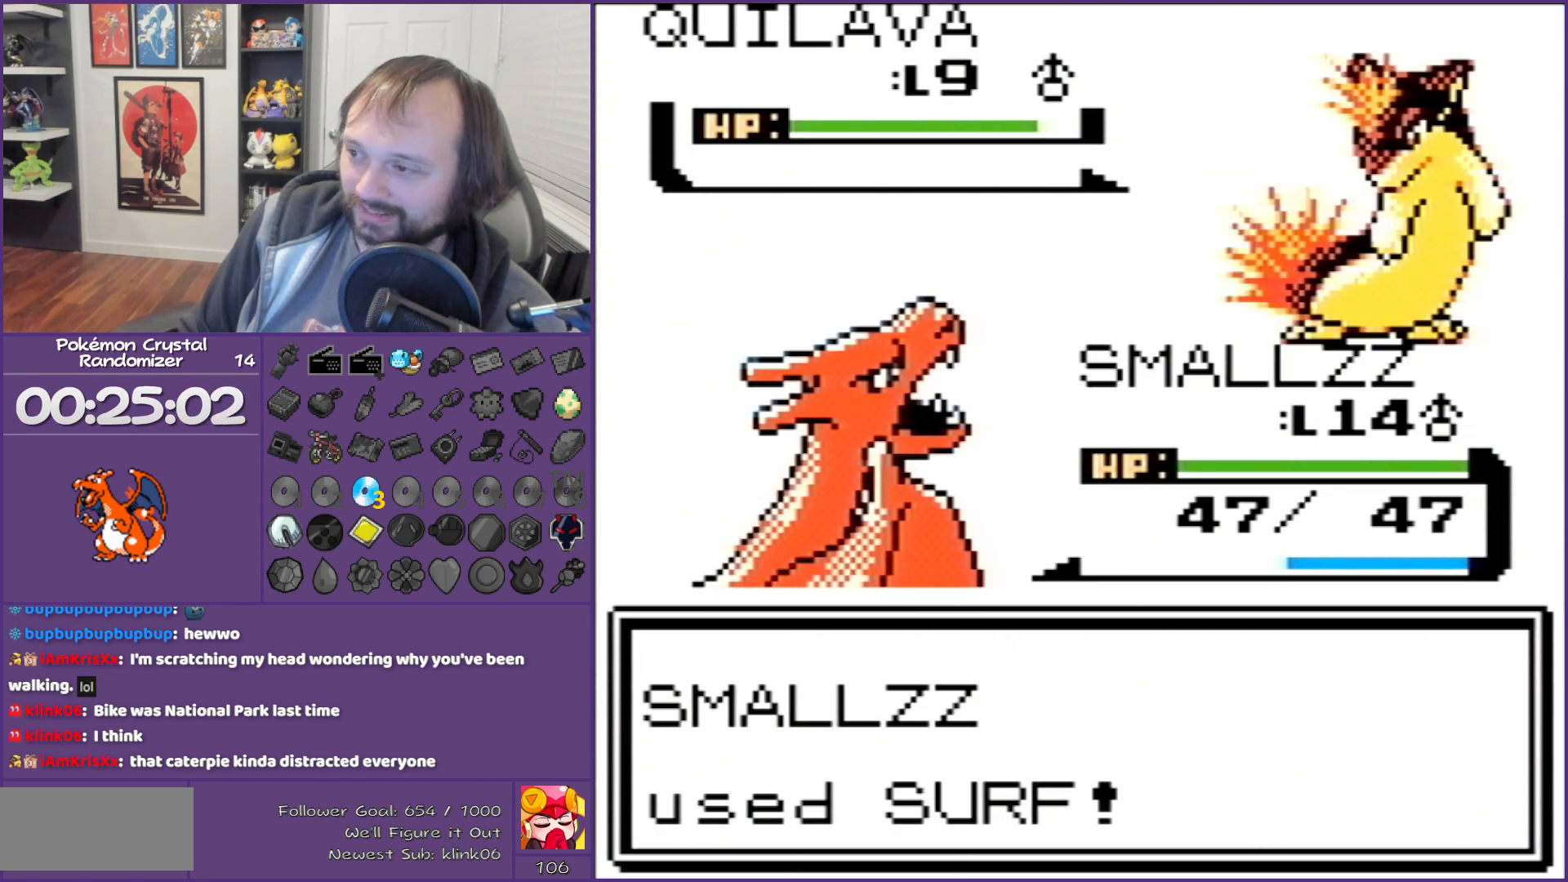
{"buttons": ["B"], "events": []}
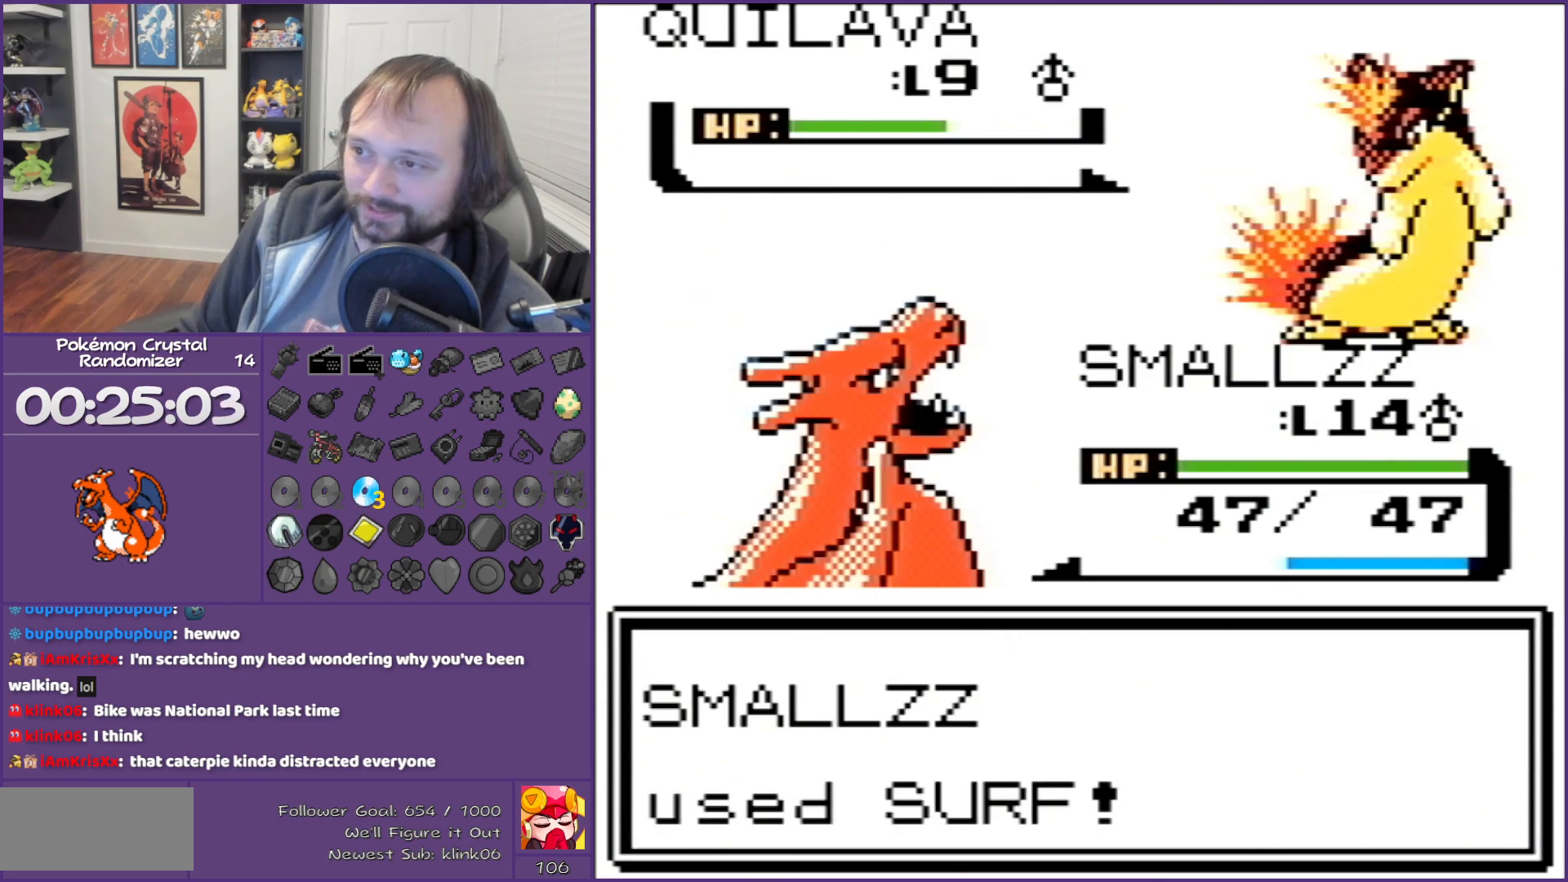
{"buttons": ["B"], "events": []}
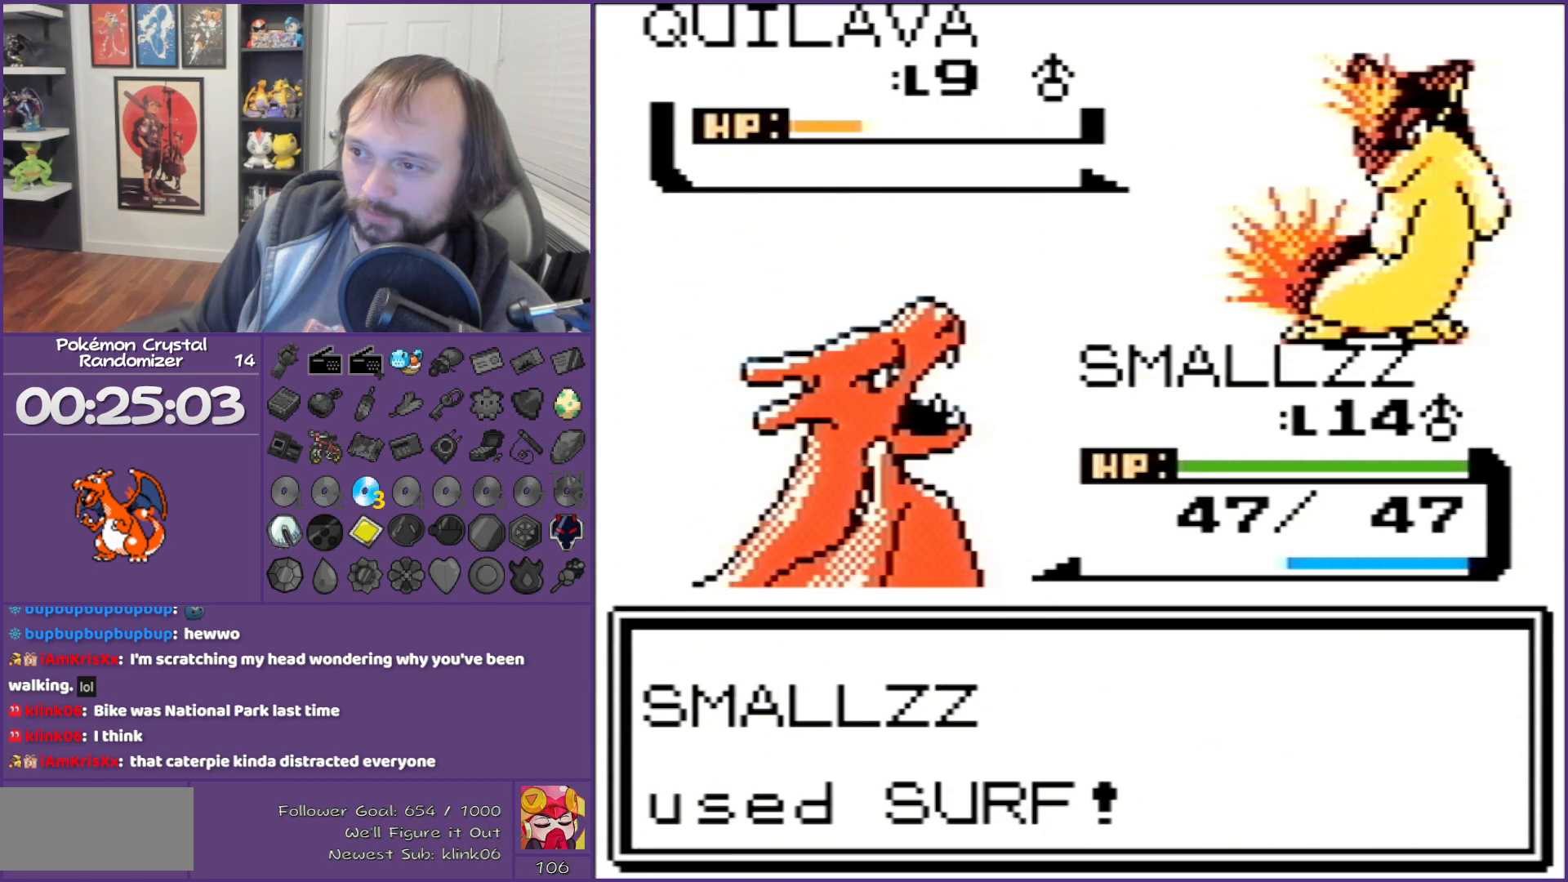
{"buttons": ["B"], "events": []}
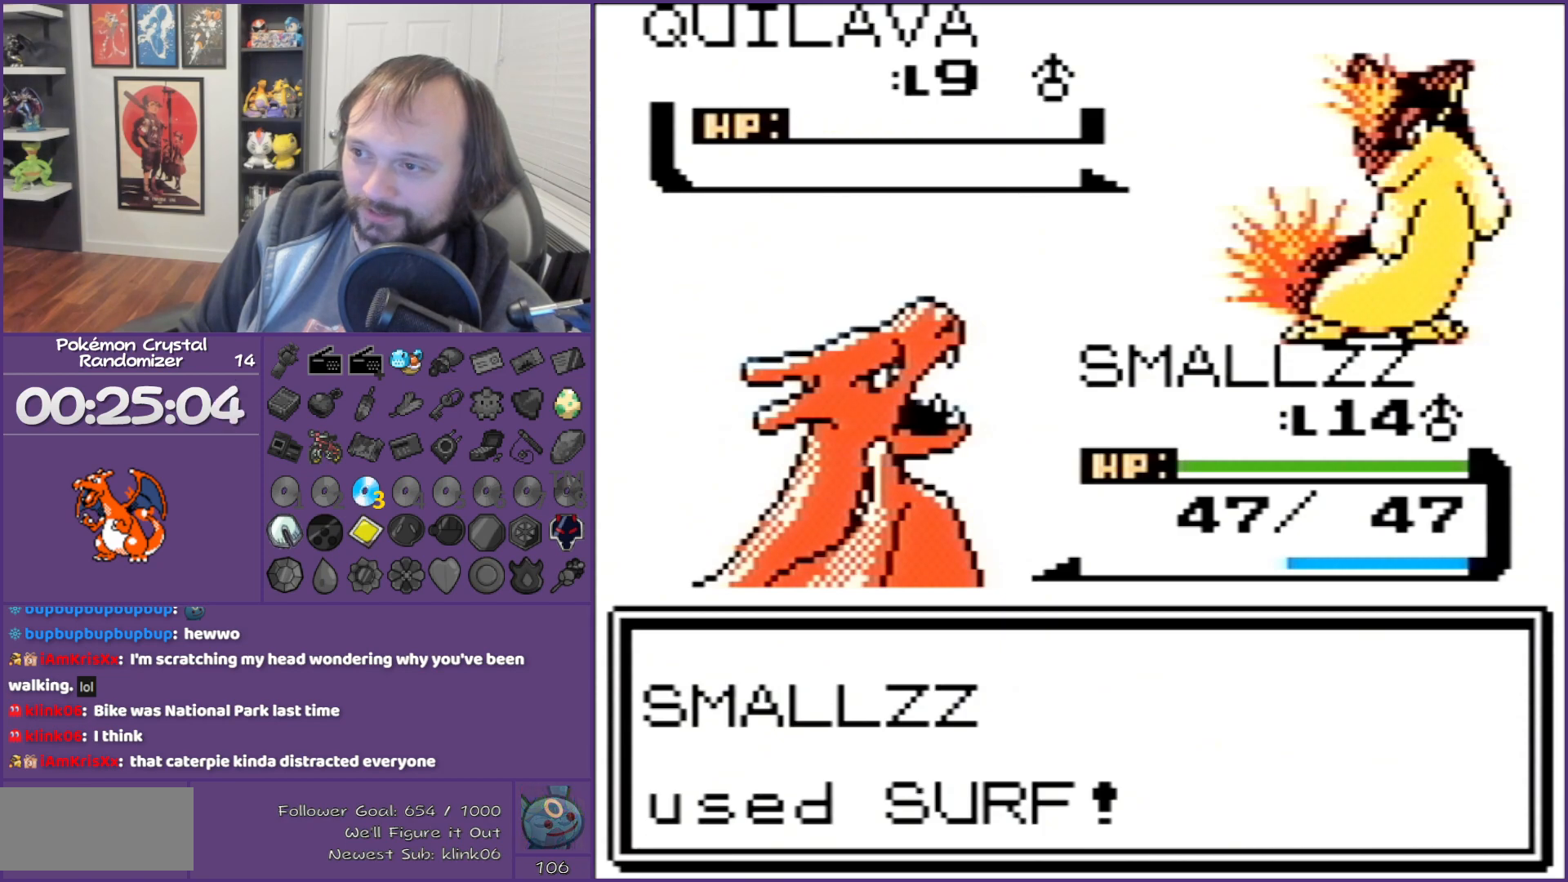
{"buttons": ["B"], "events": []}
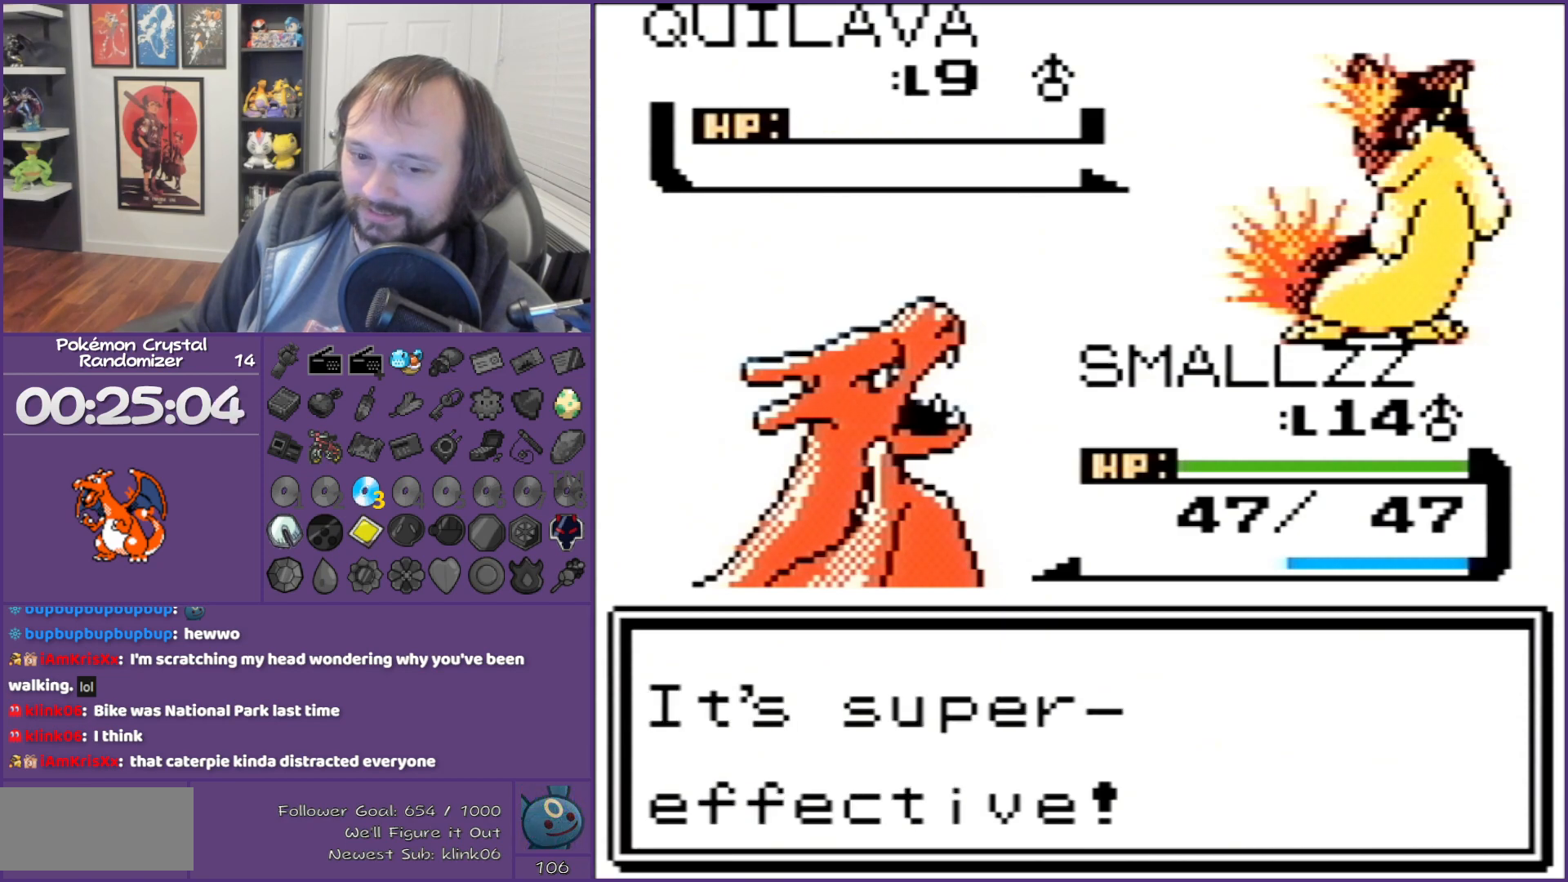
{"buttons": ["B"], "events": []}
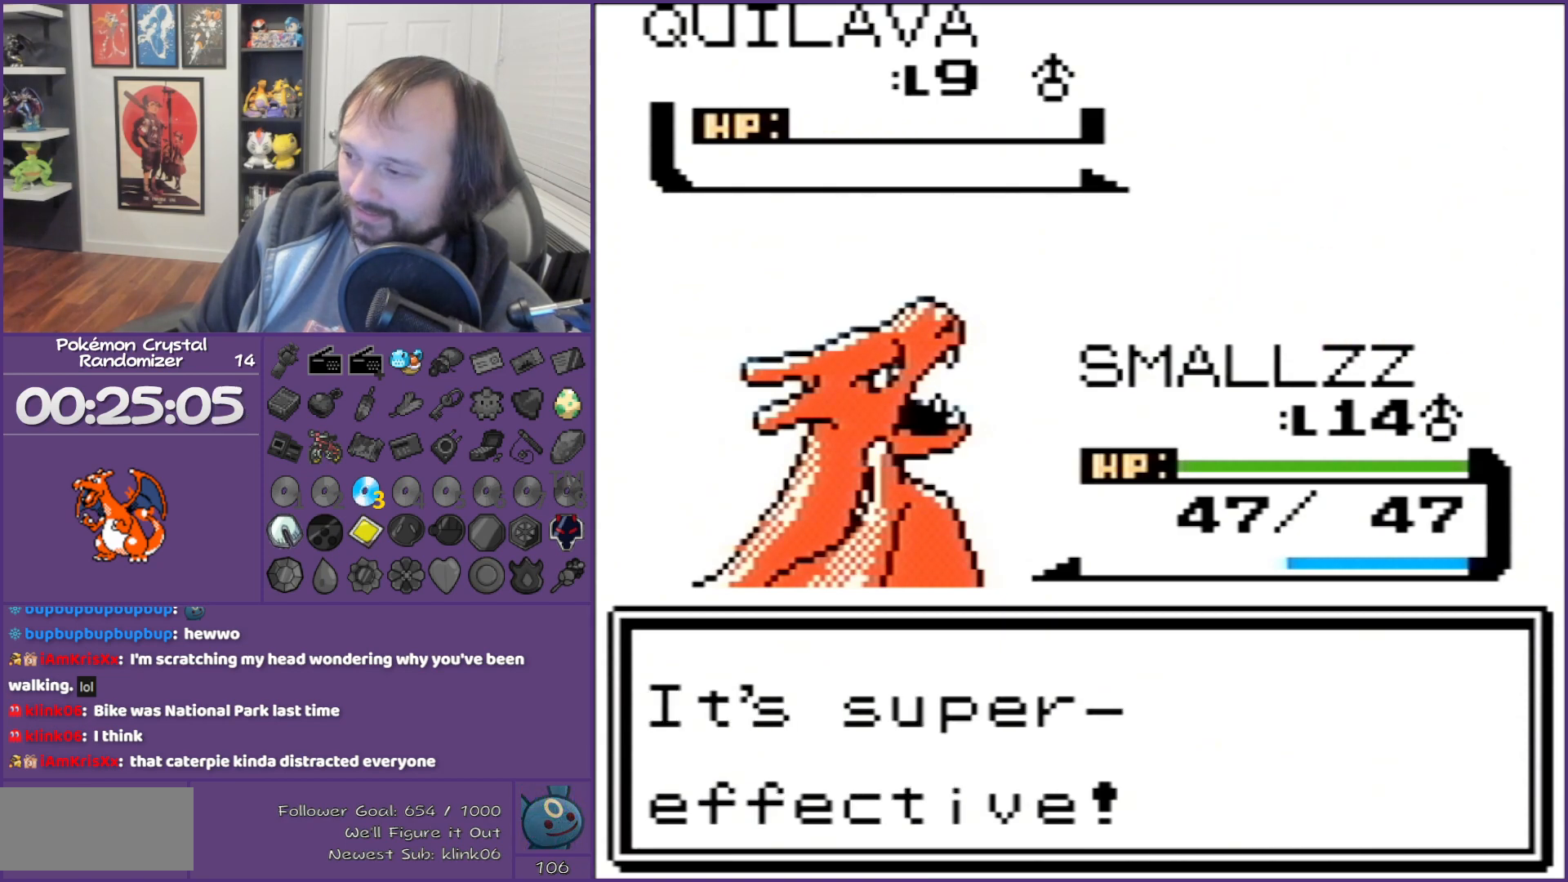
{"buttons": ["B"], "events": []}
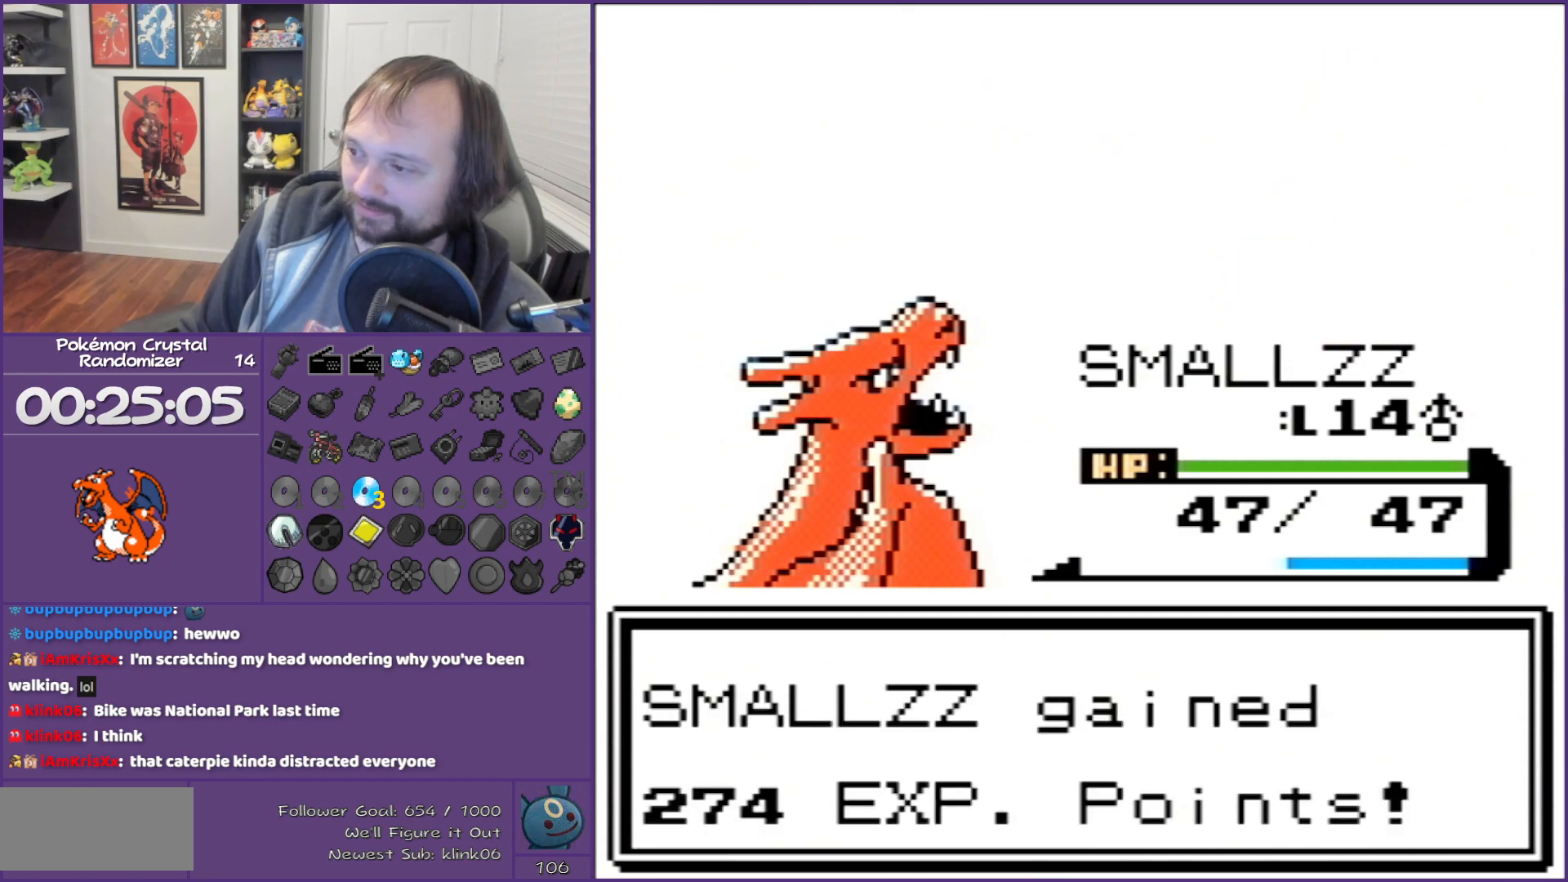
{"buttons": ["B"], "events": []}
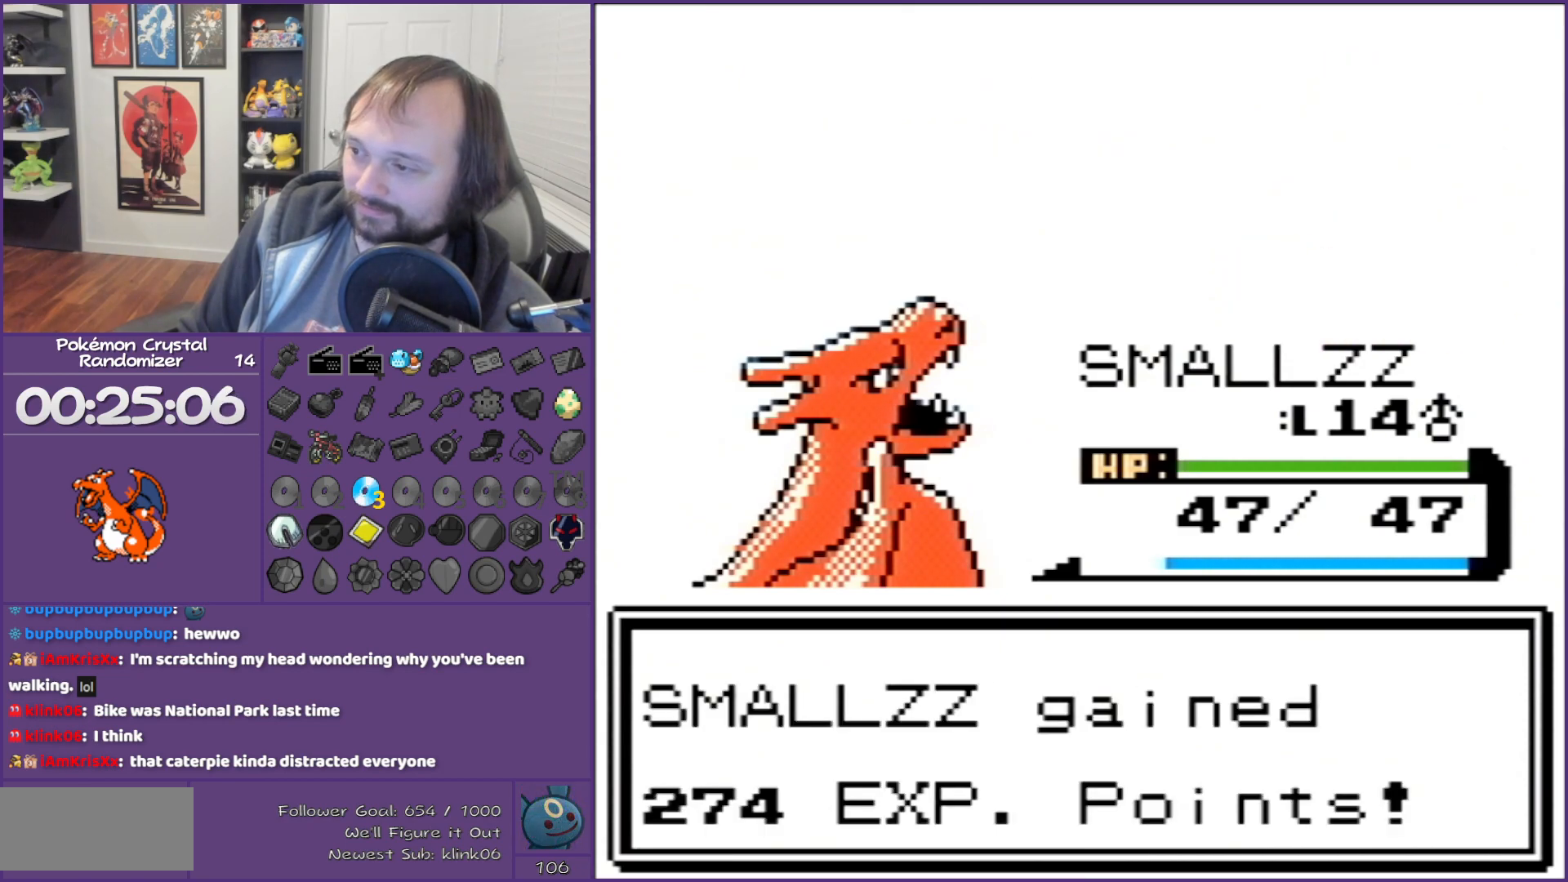
{"buttons": ["B"], "events": []}
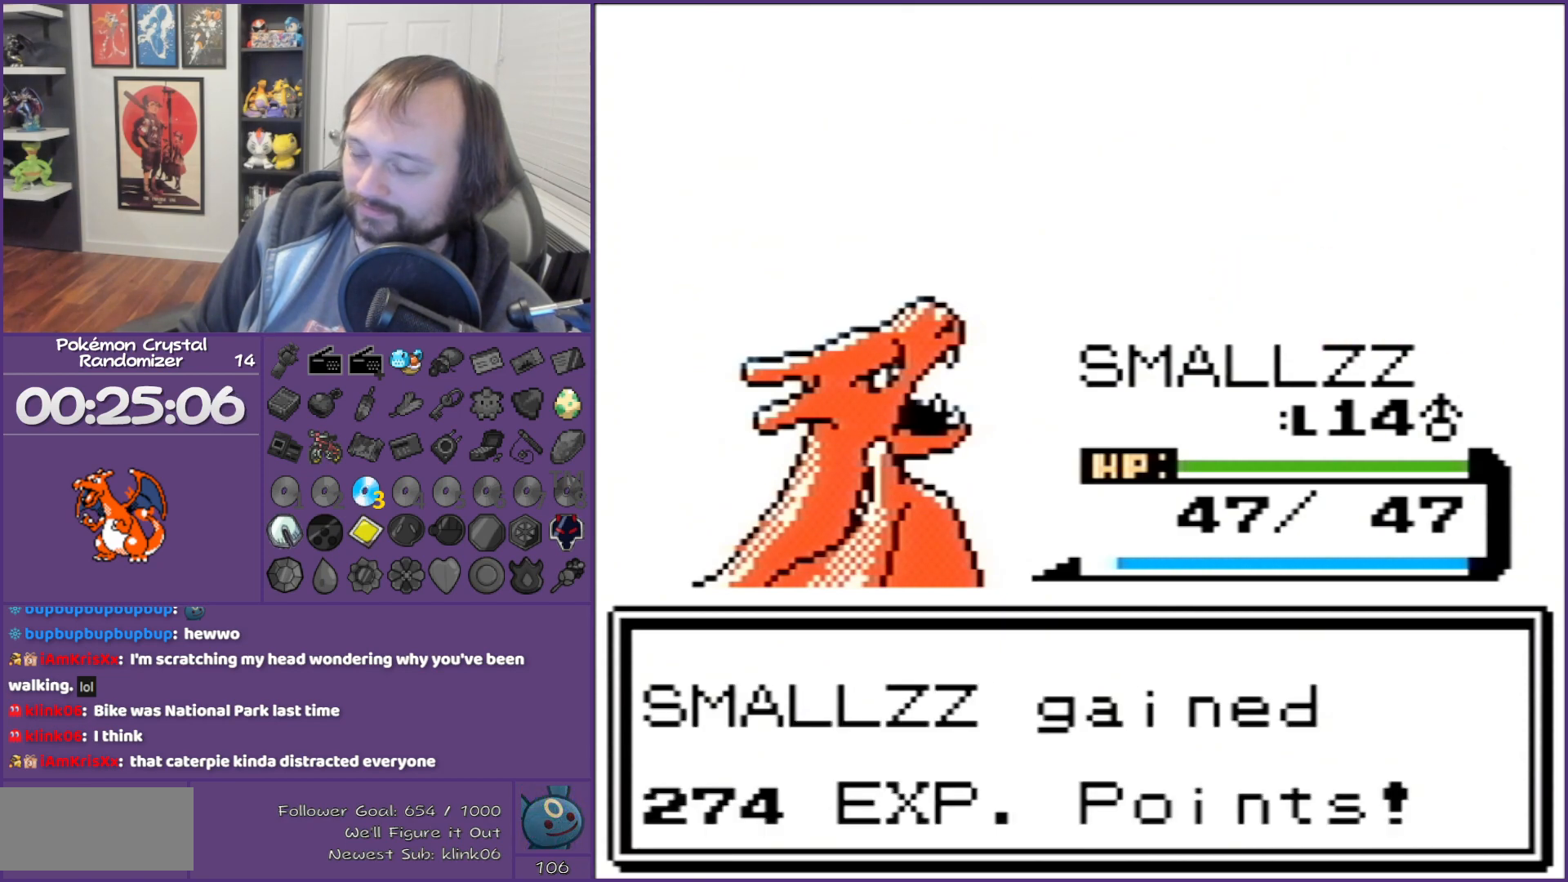
{"buttons": ["B"], "events": []}
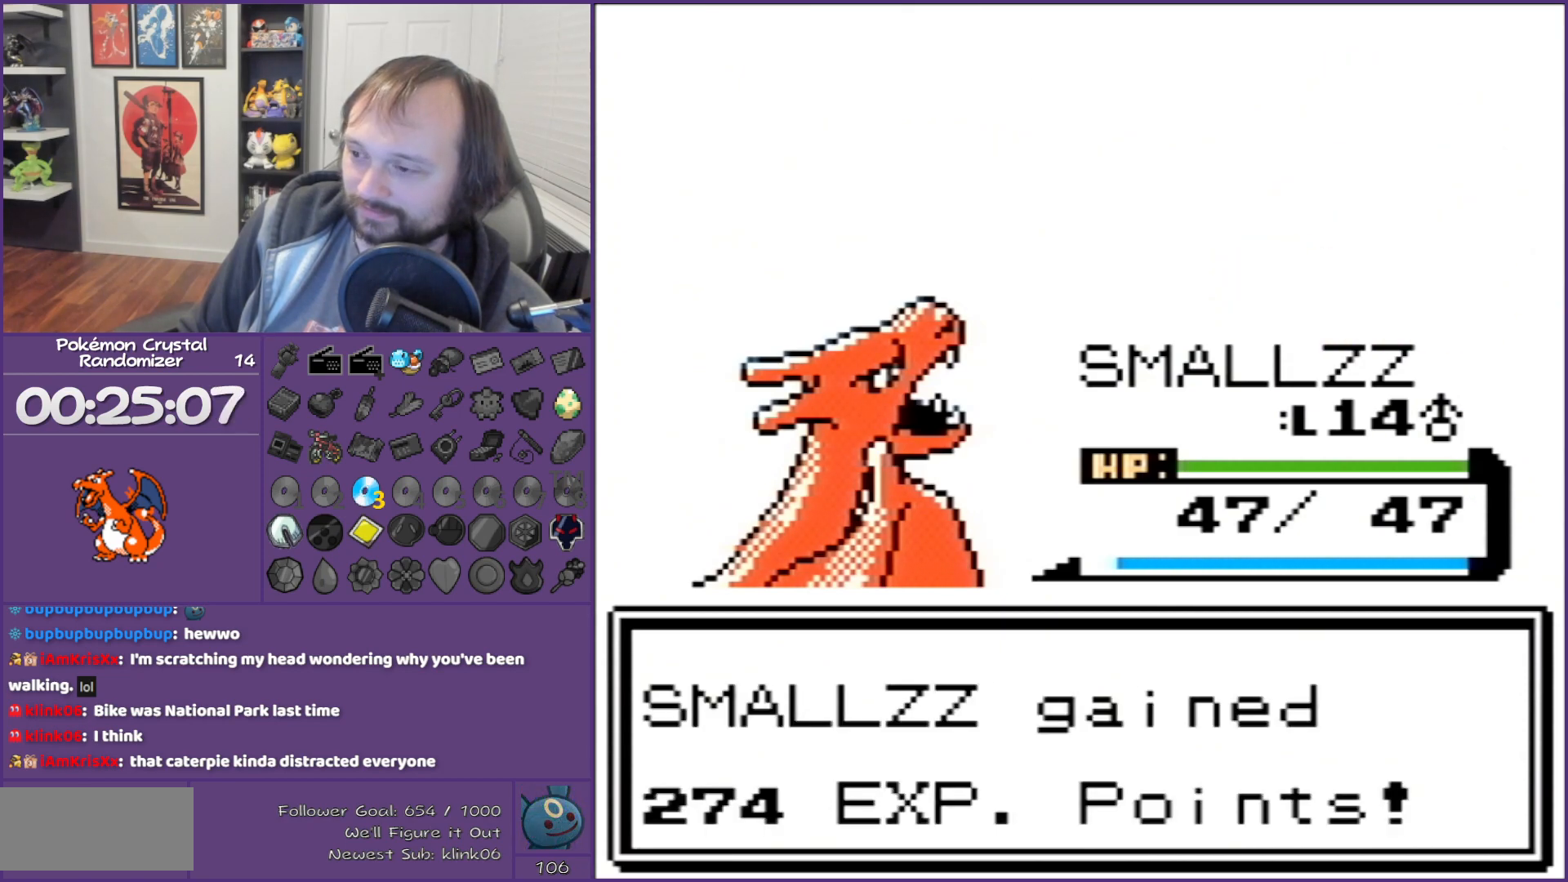
{"buttons": ["B"], "events": []}
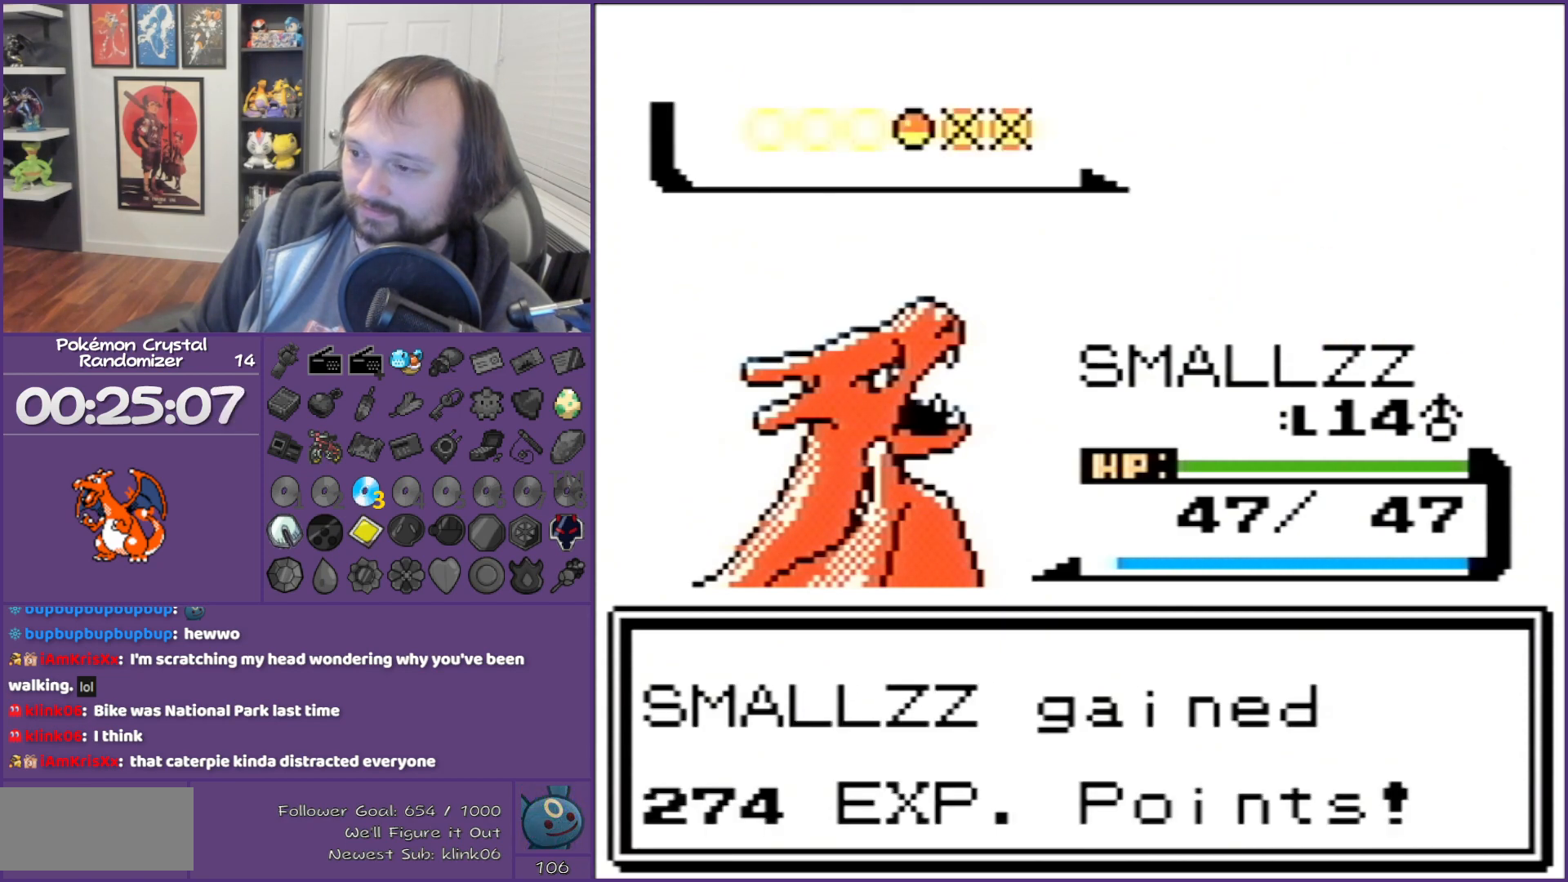
{"buttons": ["B"], "events": []}
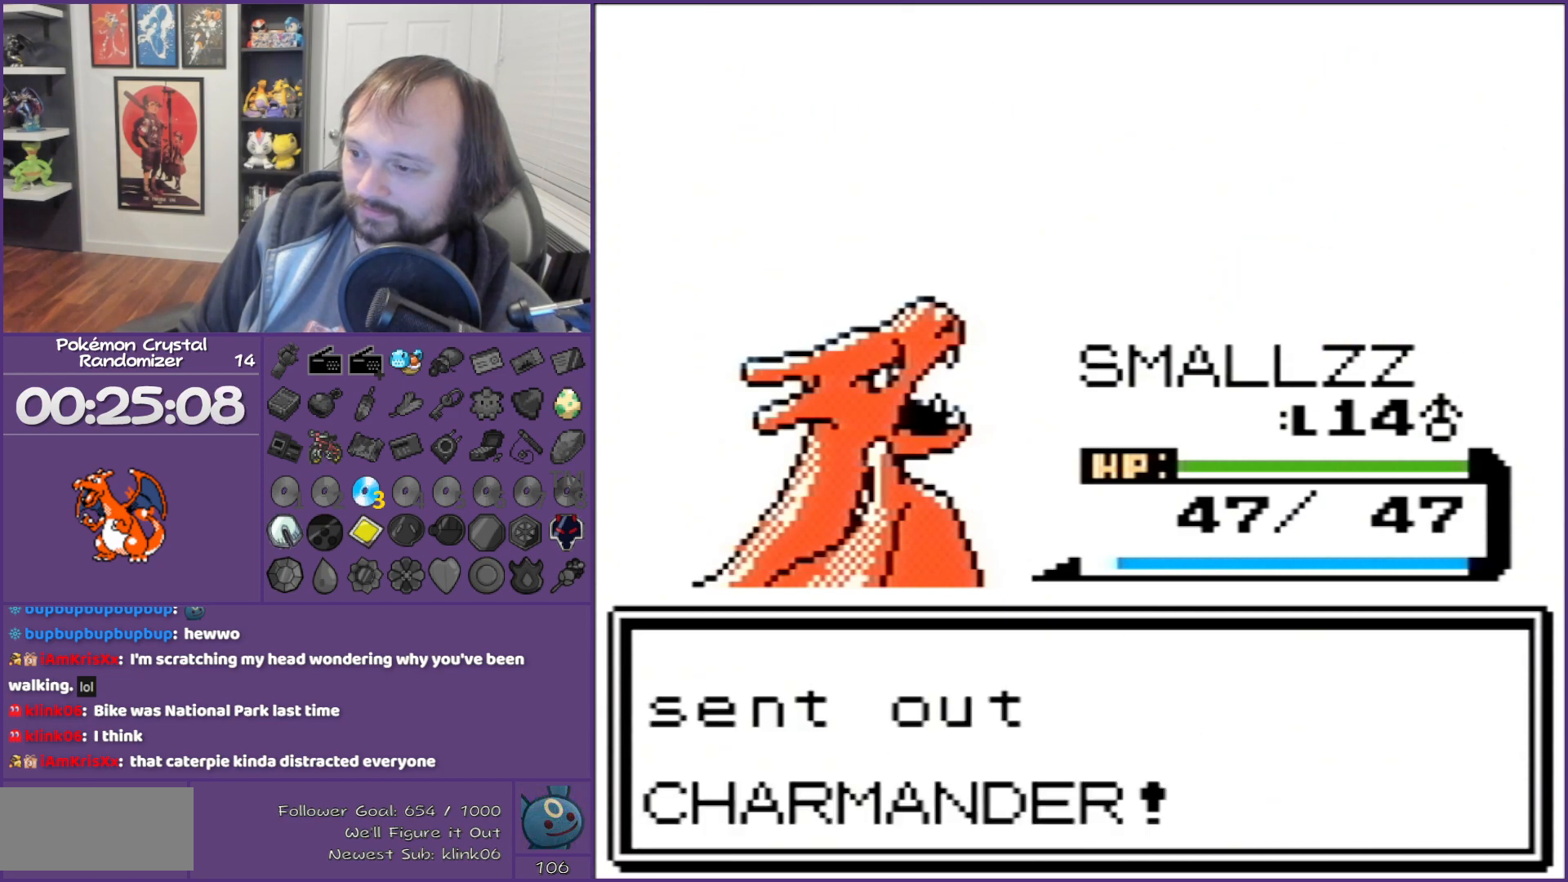
{"buttons": ["B"], "events": []}
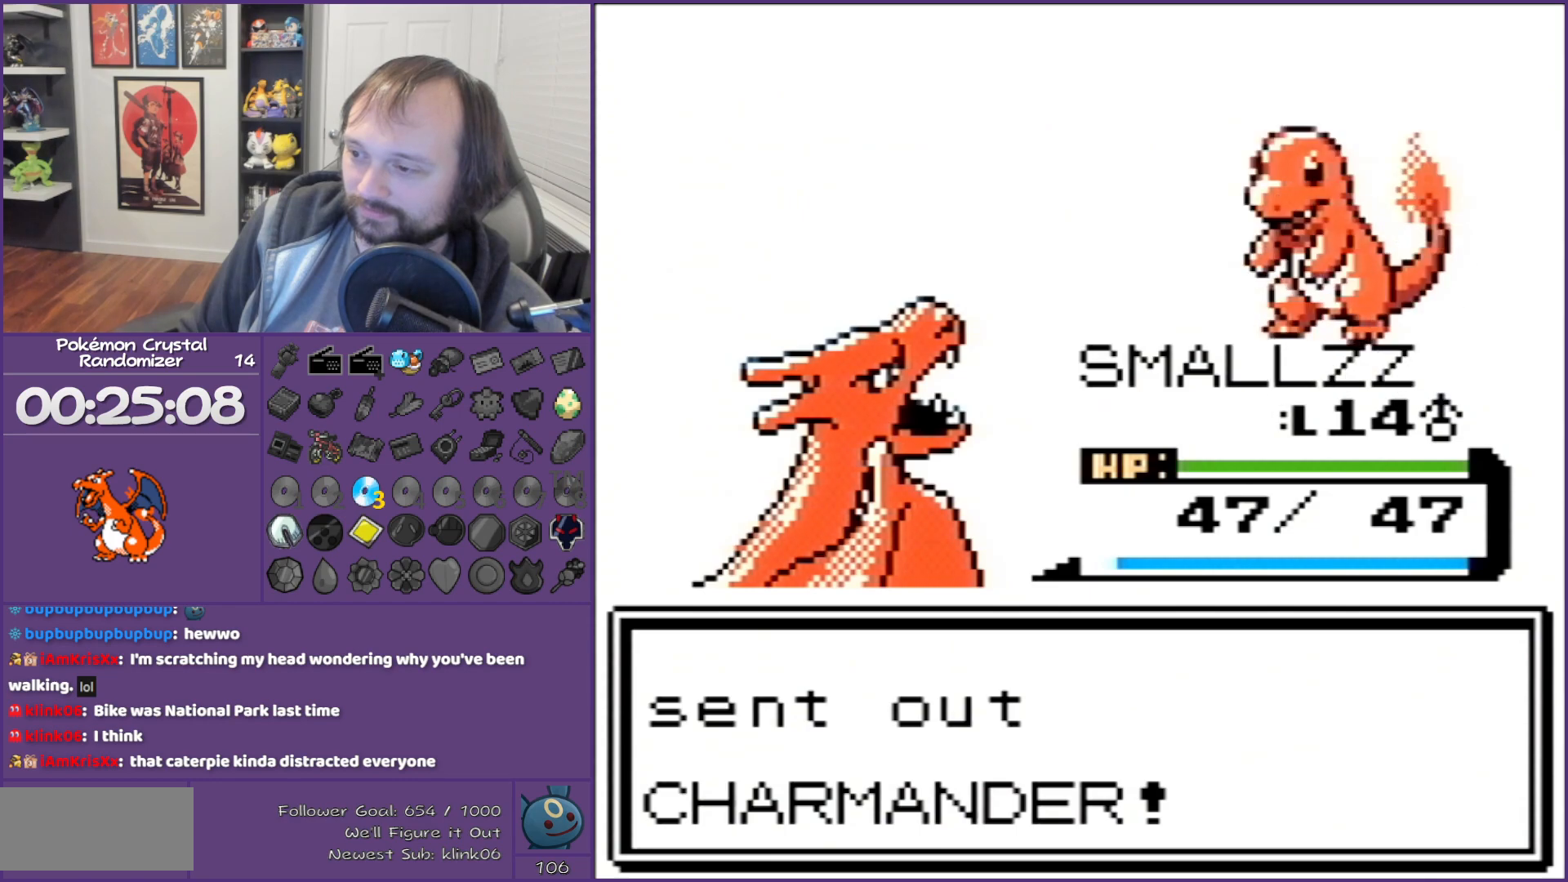
{"buttons": ["B"], "events": []}
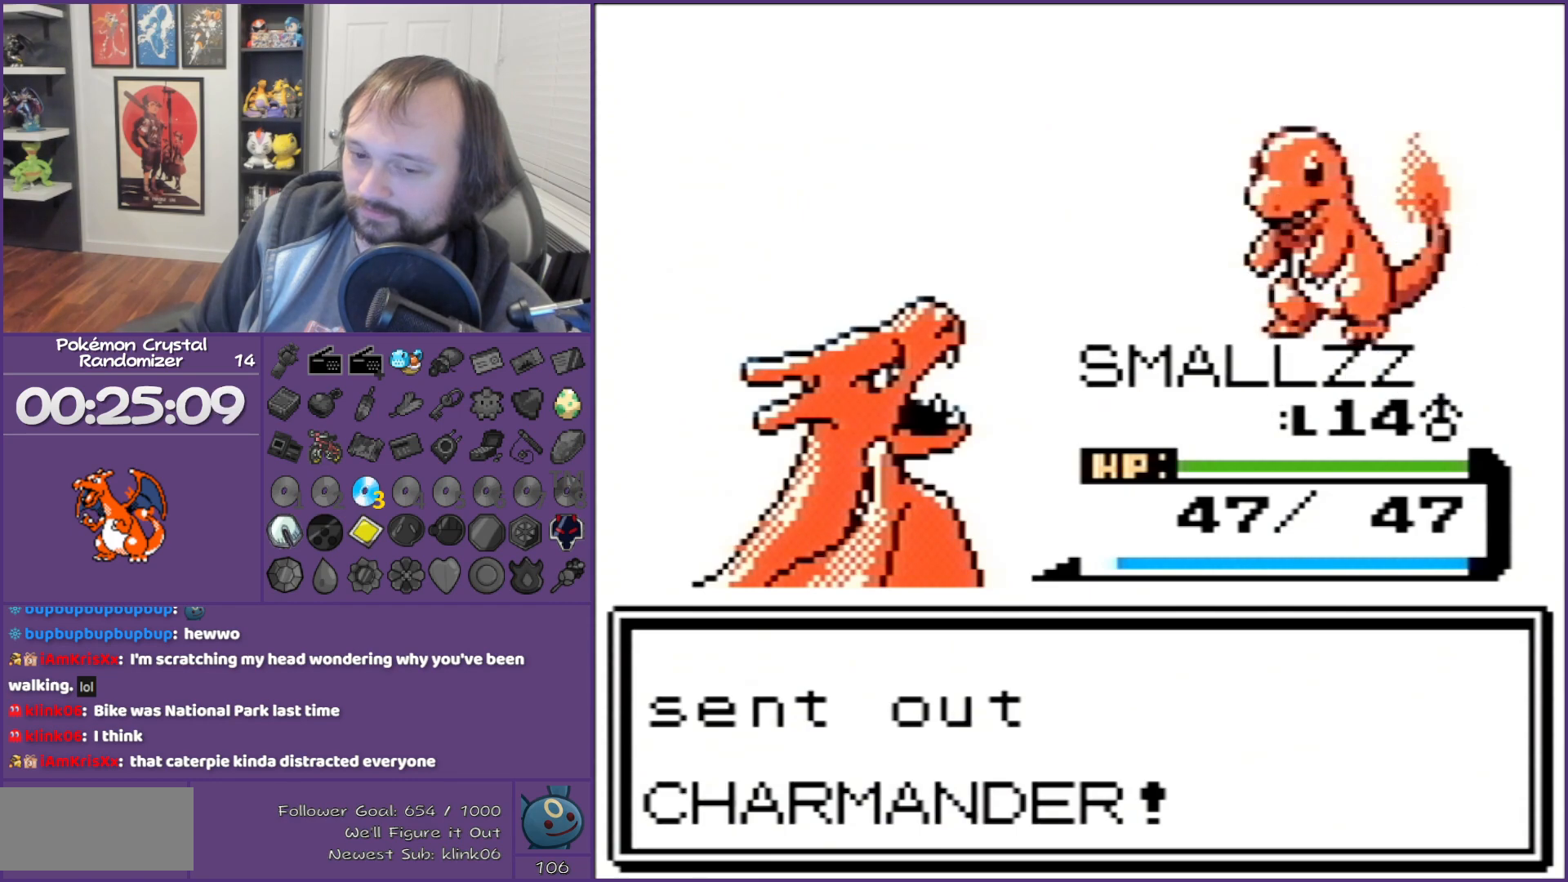
{"buttons": [], "events": [[250, "B", "up"], [350, "A", "down"], [483, "A", "up"]]}
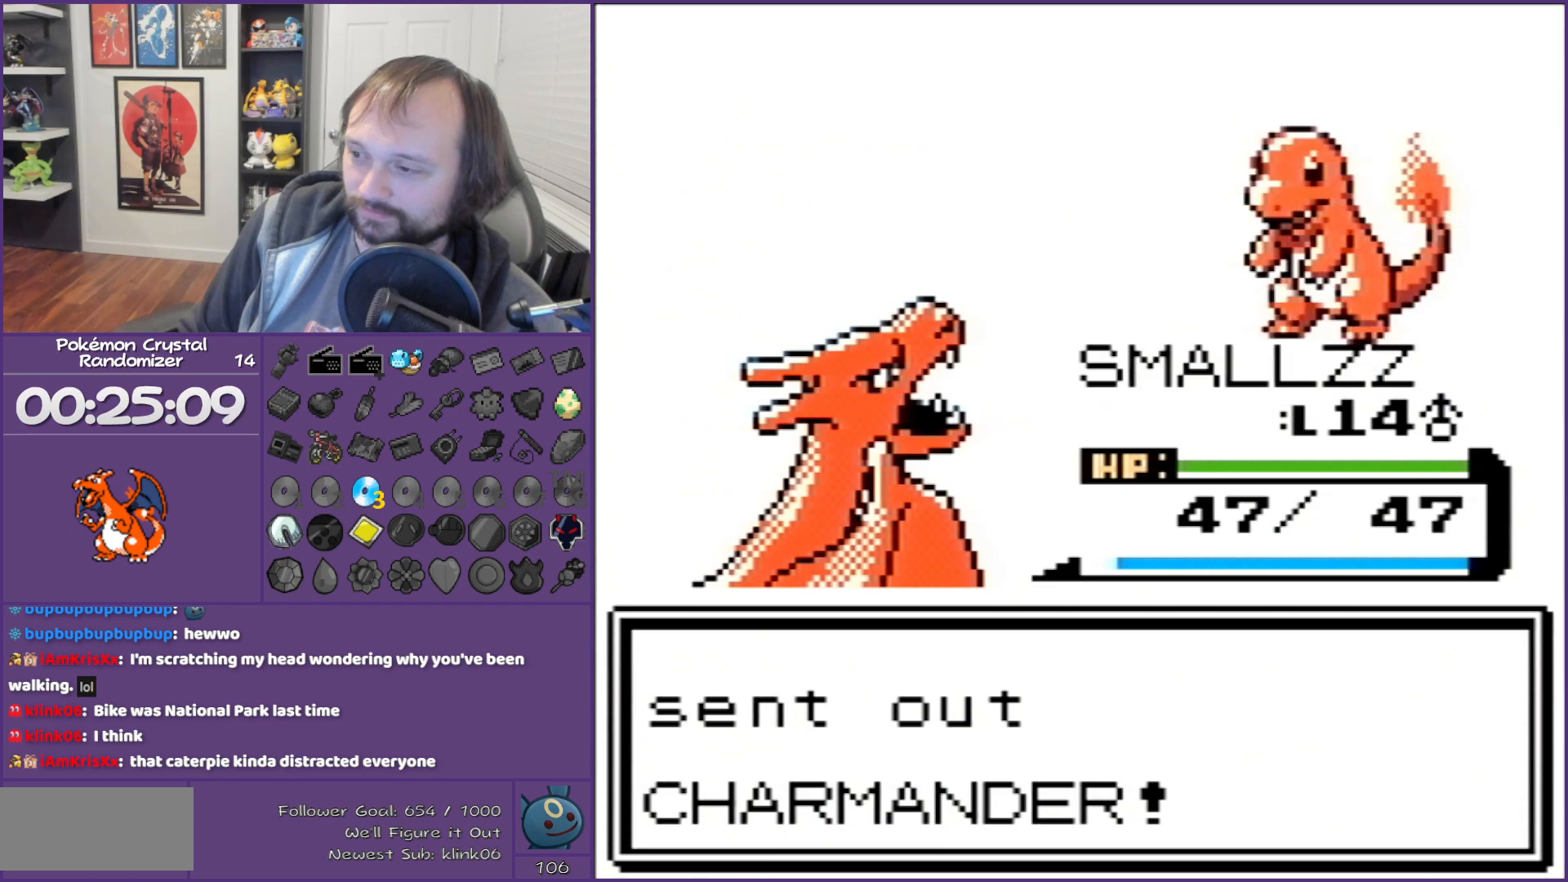
{"buttons": [], "events": [[217, "A", "down"], [317, "A", "up"]]}
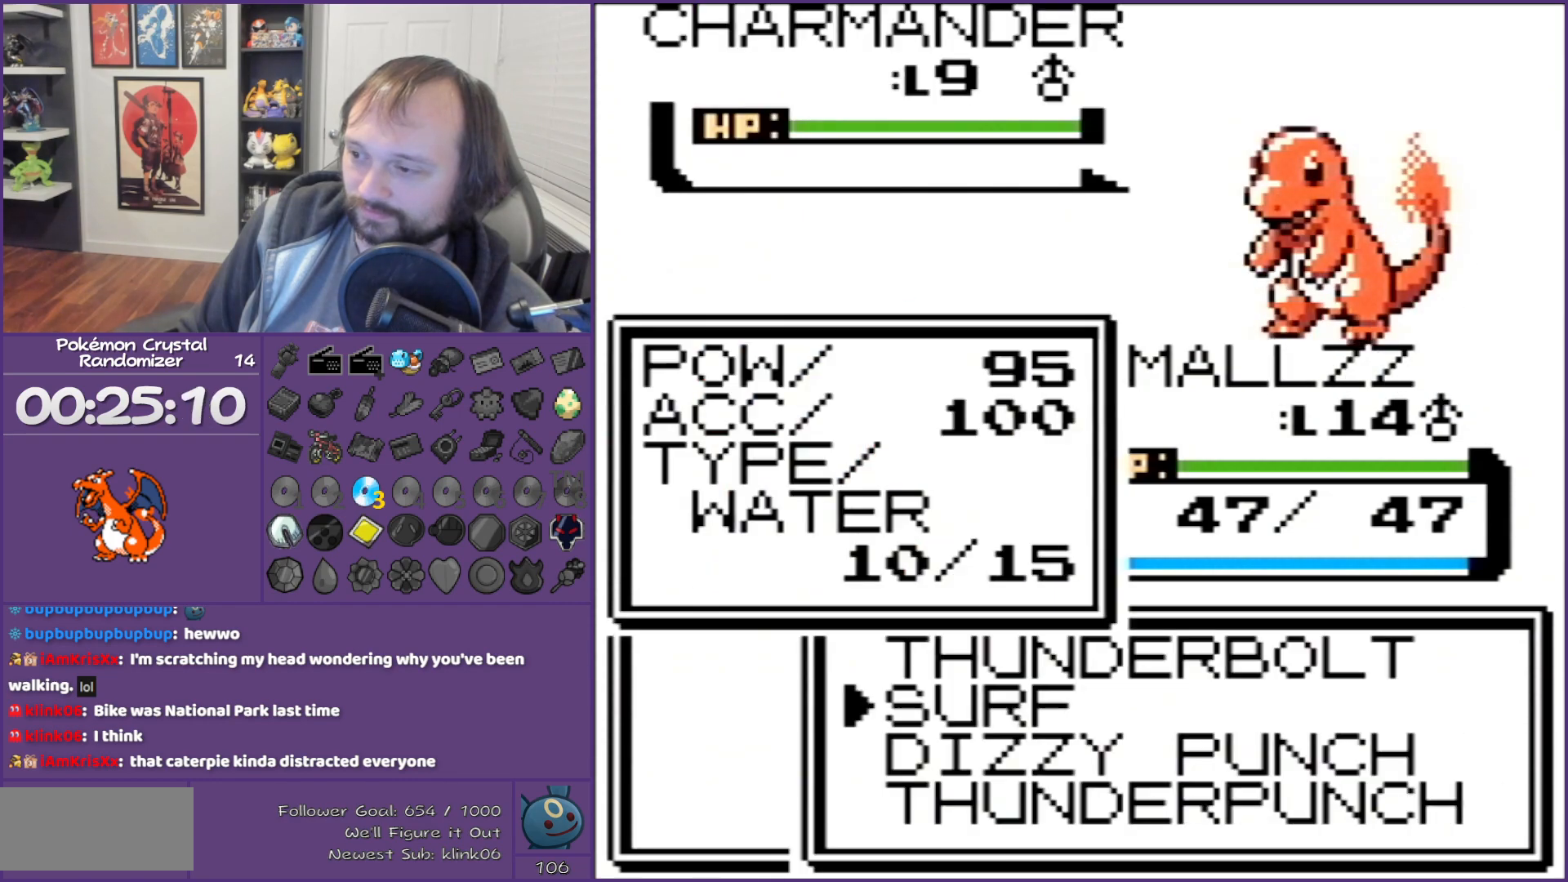
{"buttons": [], "events": [[233, "A", "down"], [250, "A", "up"]]}
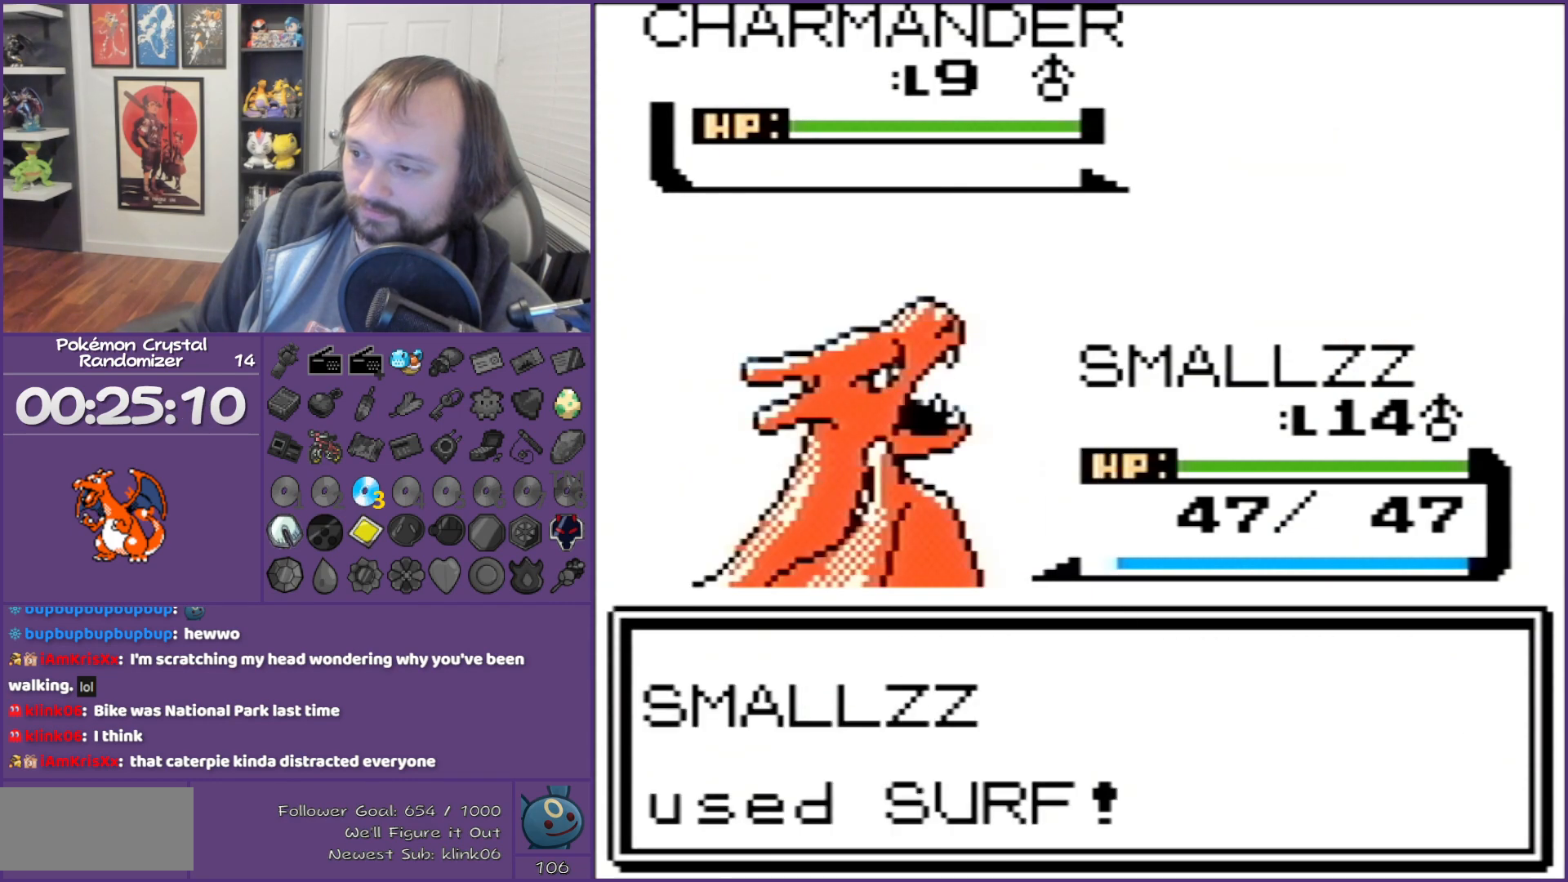
{"buttons": ["B"], "events": [[283, "B", "down"]]}
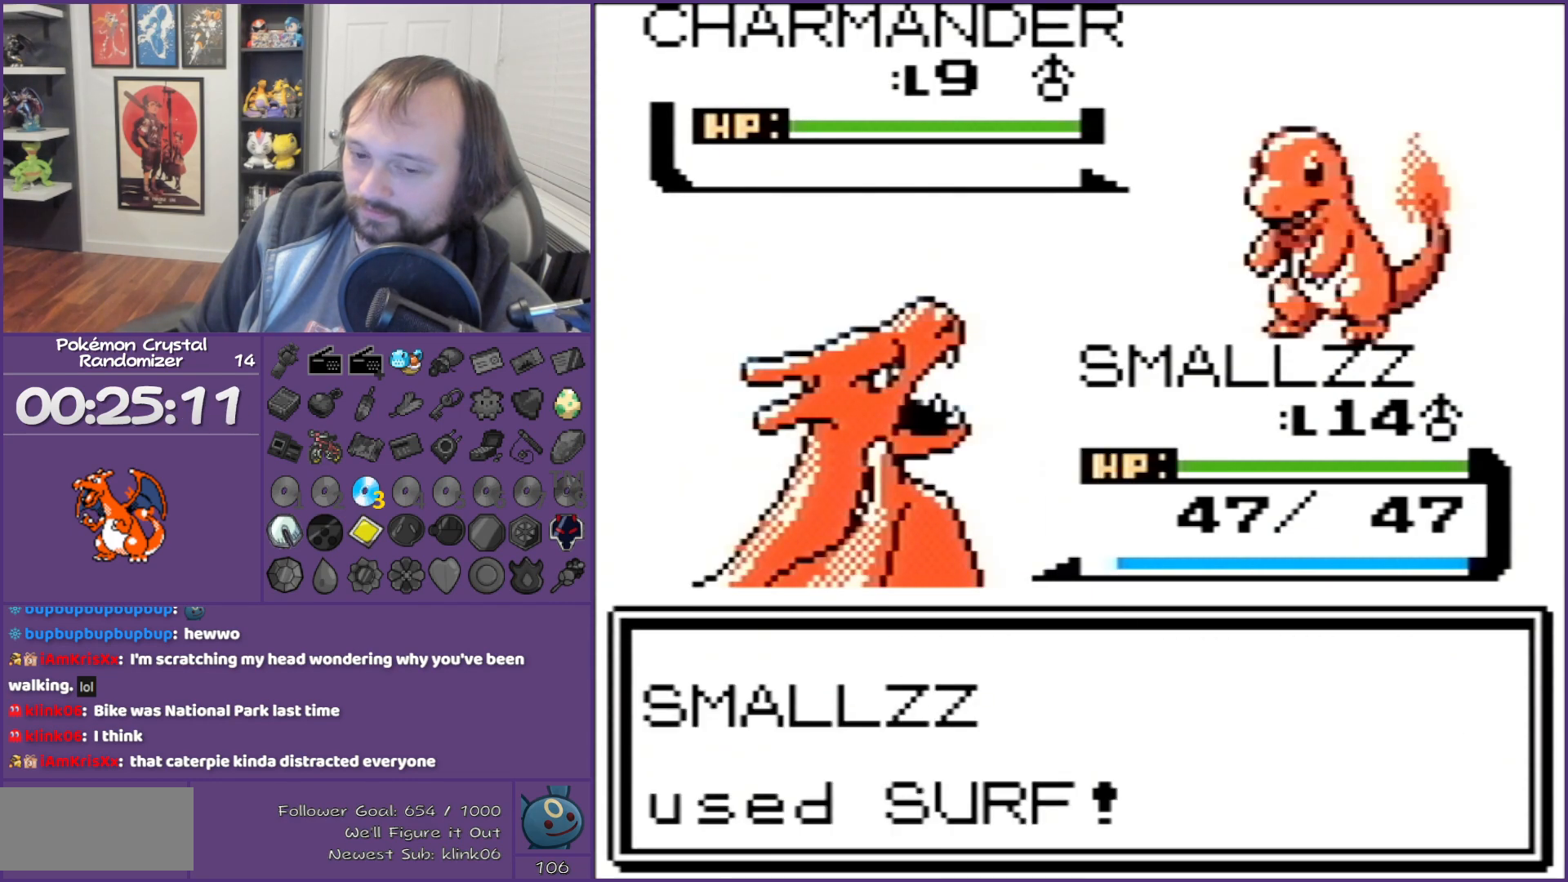
{"buttons": ["B"], "events": []}
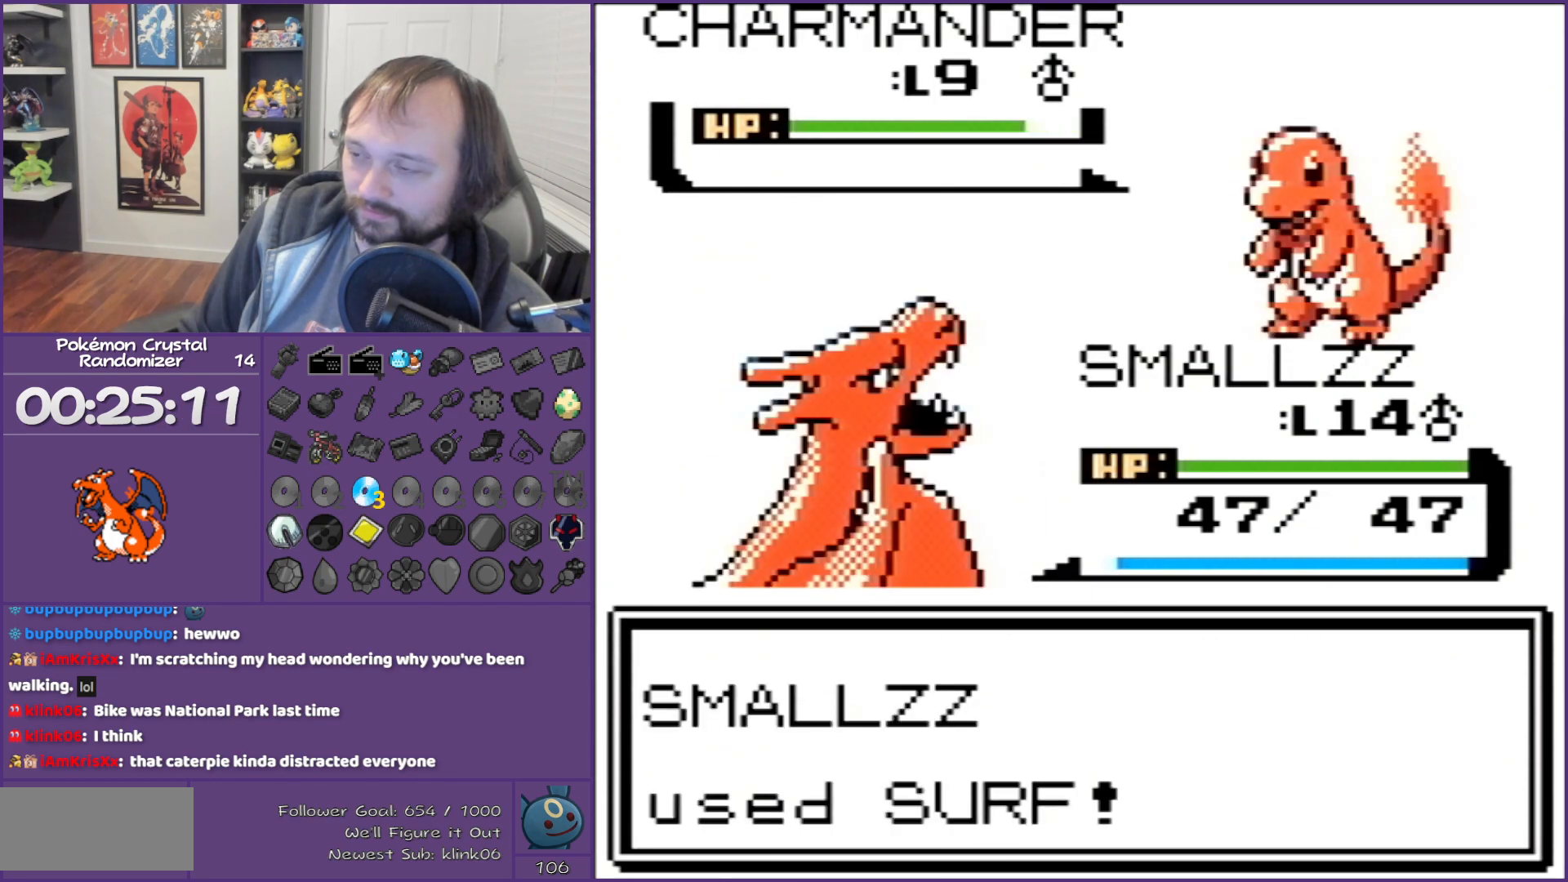
{"buttons": ["B"], "events": []}
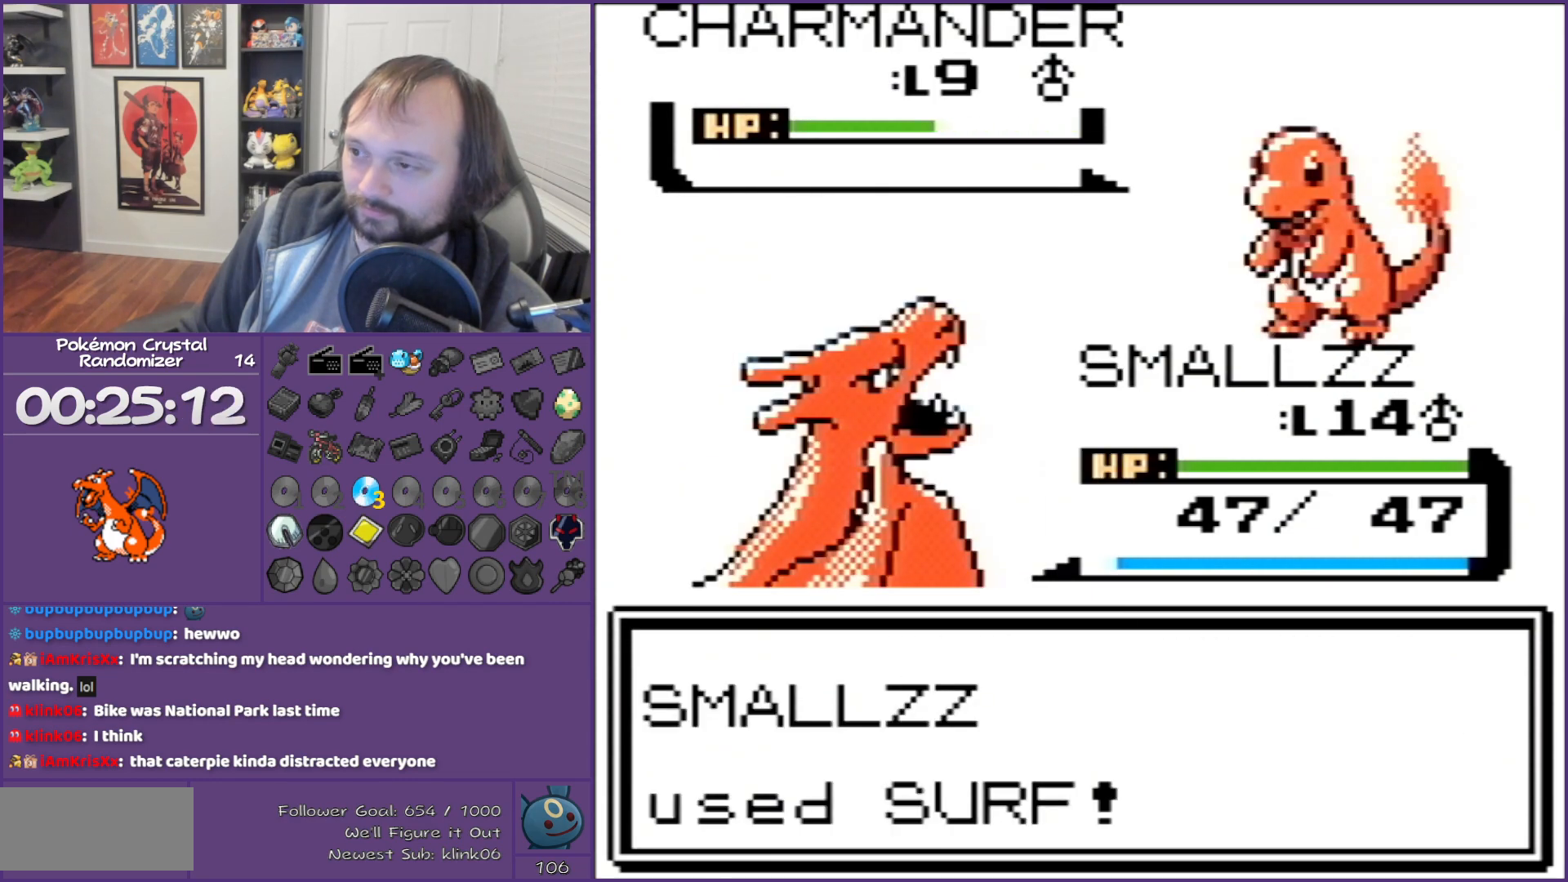
{"buttons": ["B"], "events": []}